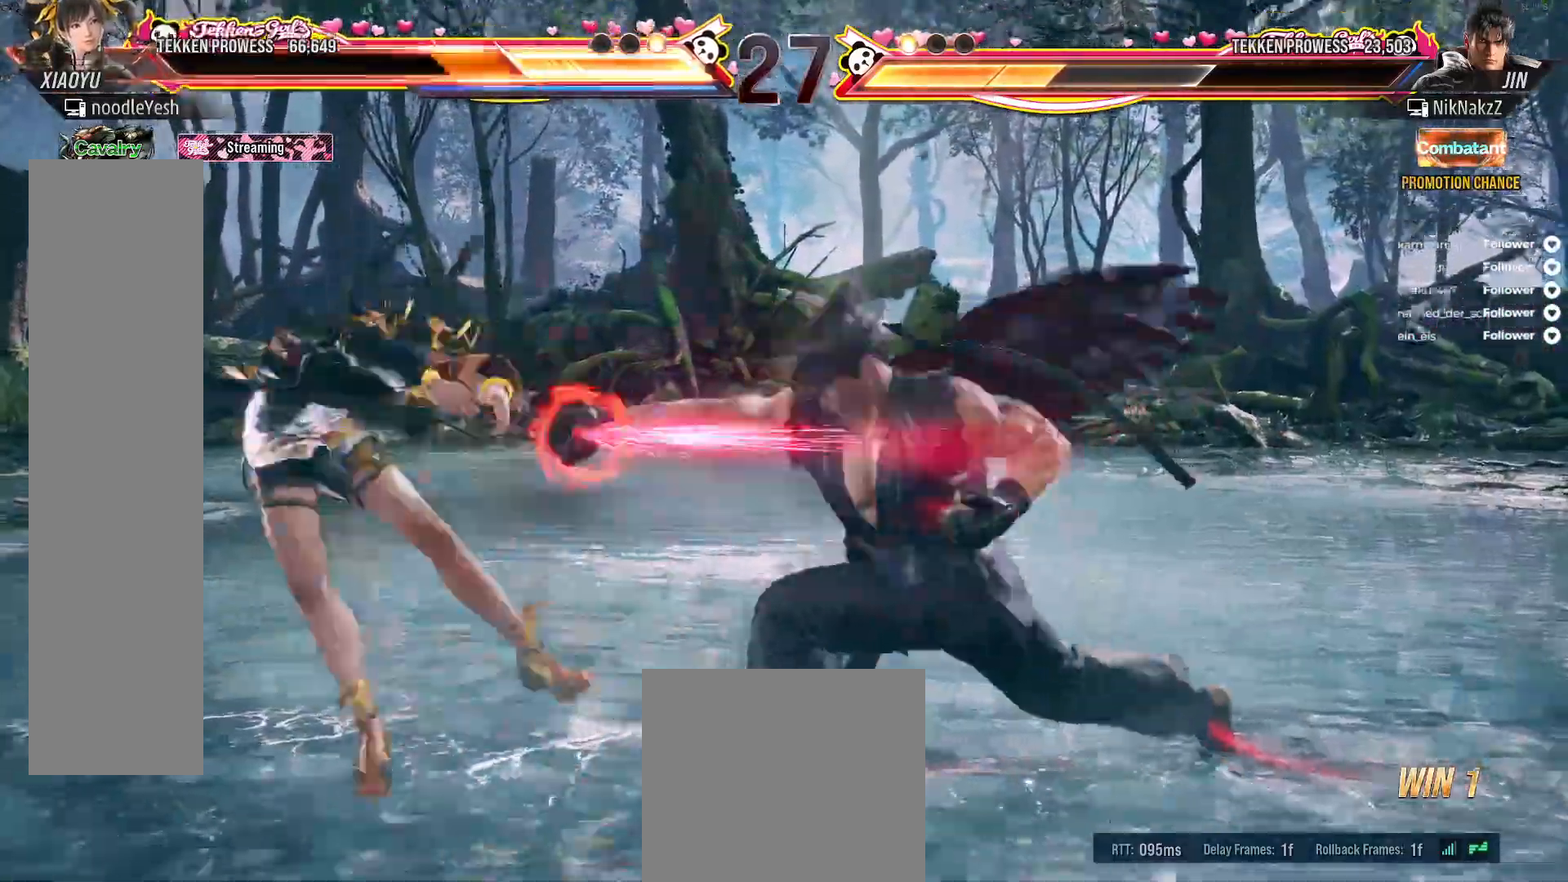
Gameplay with a controller (Xbox layout); each line is a JSON object with the inputs held at the frame after it. "events" lists button and stick changes between this image and that frame as [ms after this image, input, new state], when the widget could be followed in between. Not read: L3 X left_stick.
{"buttons": [], "right_stick": "center", "events": [[250, "DPAD_LEFT", "down"], [350, "DPAD_LEFT", "up"]]}
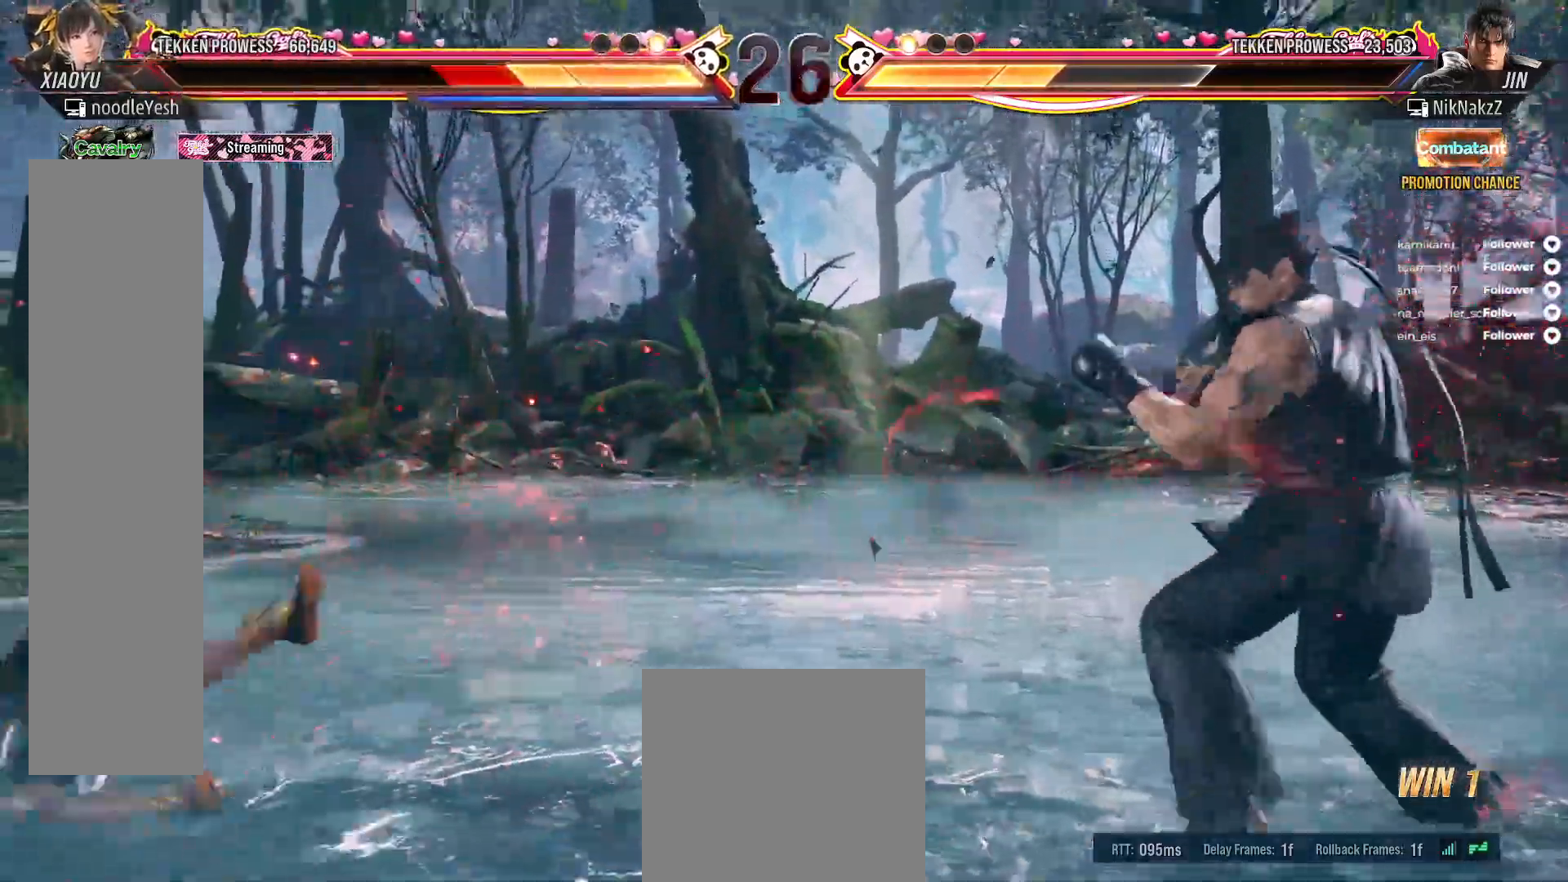
{"buttons": [], "right_stick": "center", "events": []}
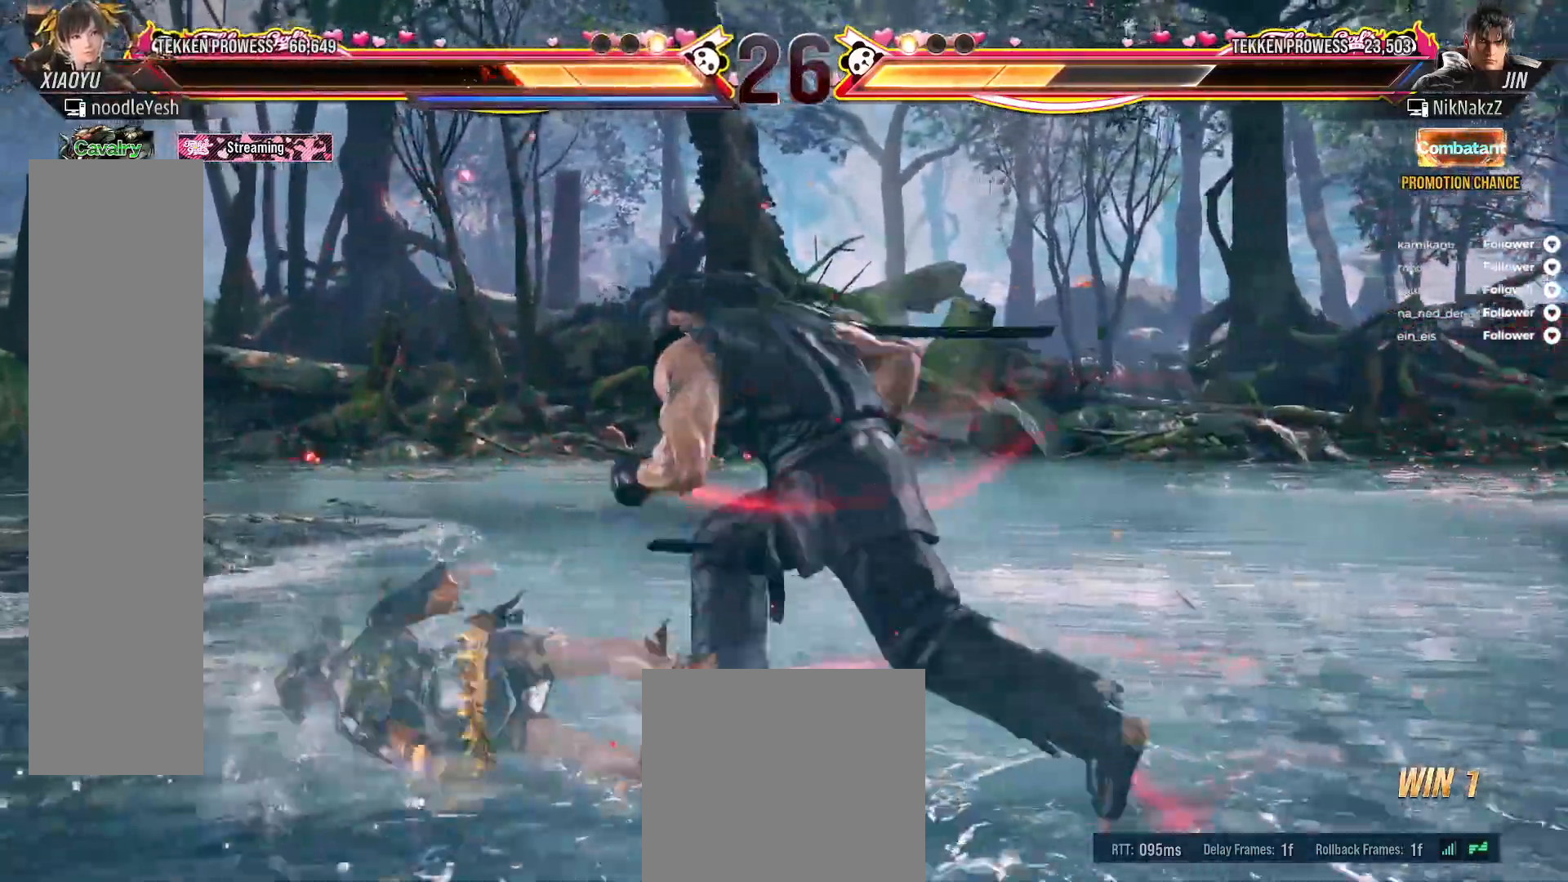
{"buttons": [], "right_stick": "center", "events": [[350, "DPAD_LEFT", "down"], [500, "DPAD_LEFT", "up"]]}
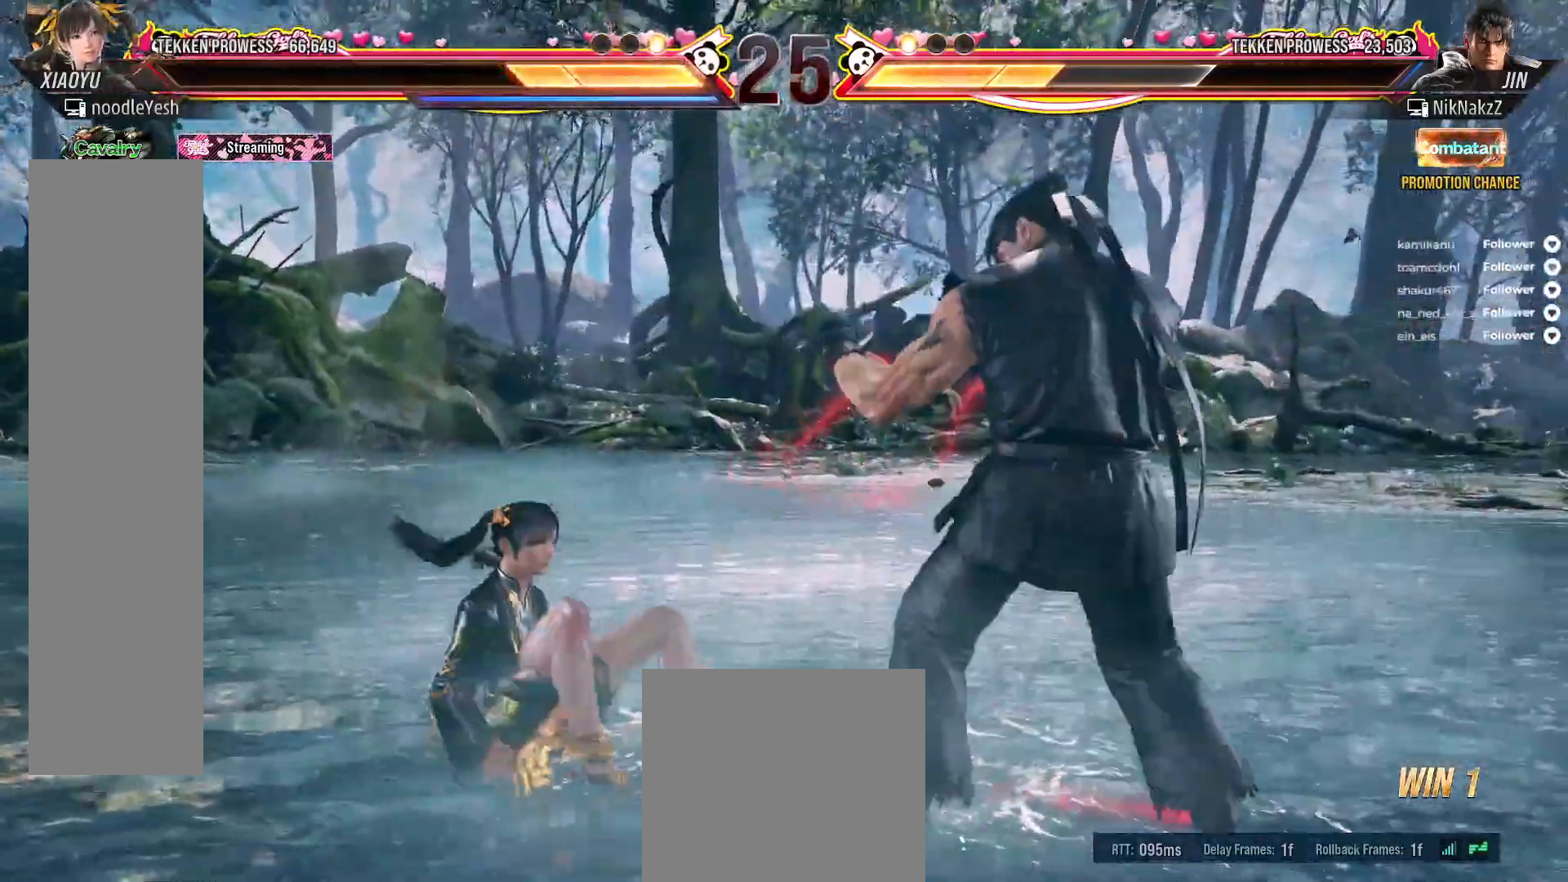
{"buttons": ["DPAD_LEFT"], "right_stick": "center", "events": [[17, "DPAD_LEFT", "down"], [117, "DPAD_LEFT", "up"], [167, "DPAD_LEFT", "down"]]}
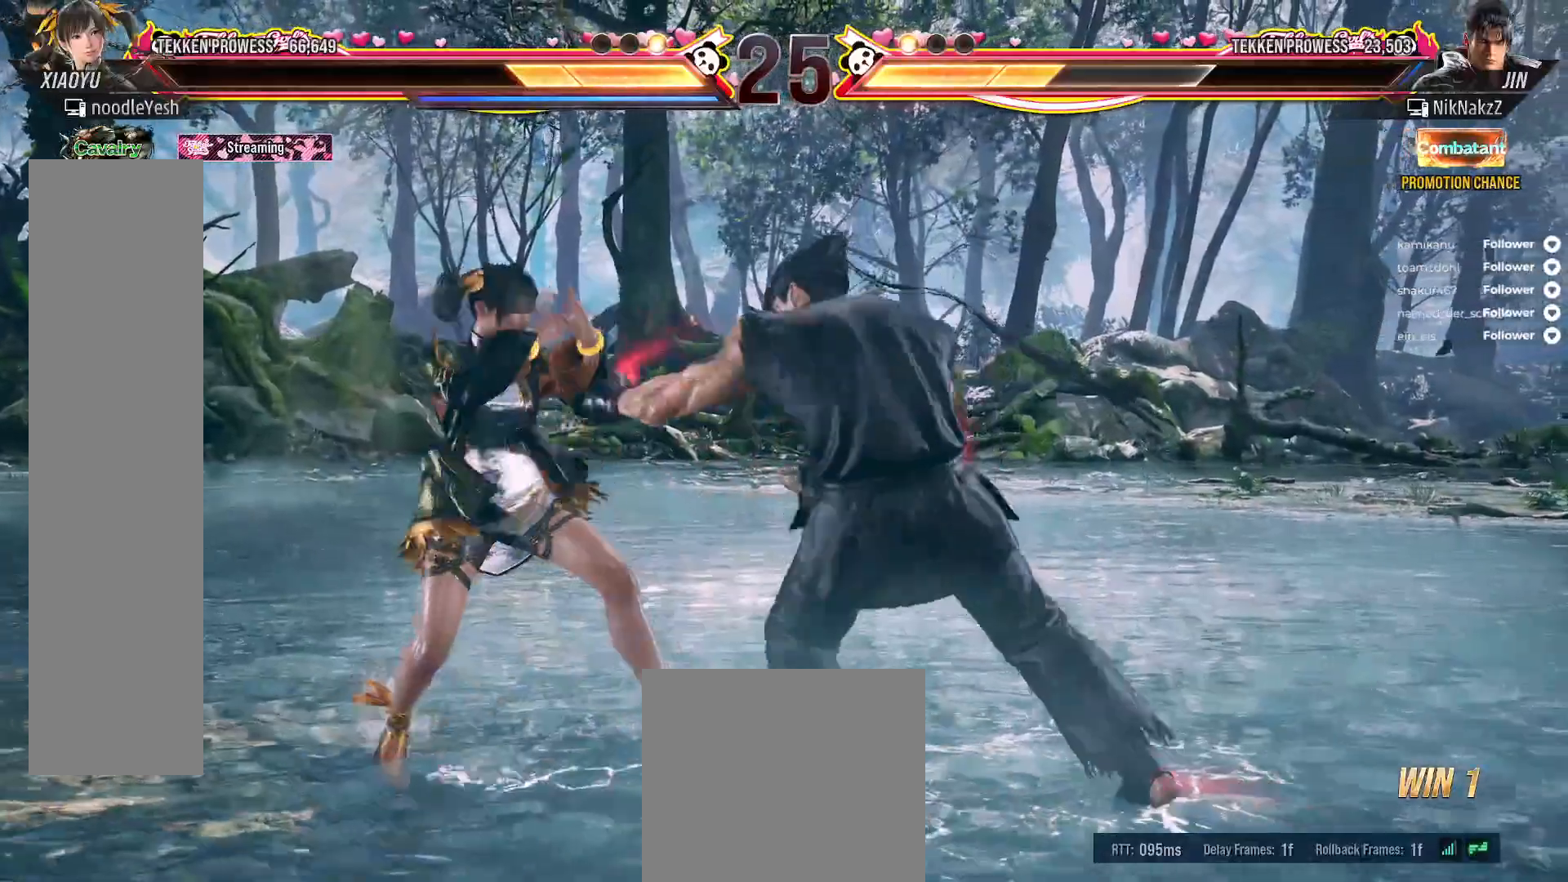
{"buttons": ["L2"], "right_stick": "center", "events": [[217, "DPAD_DOWN", "down"], [367, "DPAD_DOWN", "up"], [400, "L2", "down"], [450, "DPAD_LEFT", "up"]]}
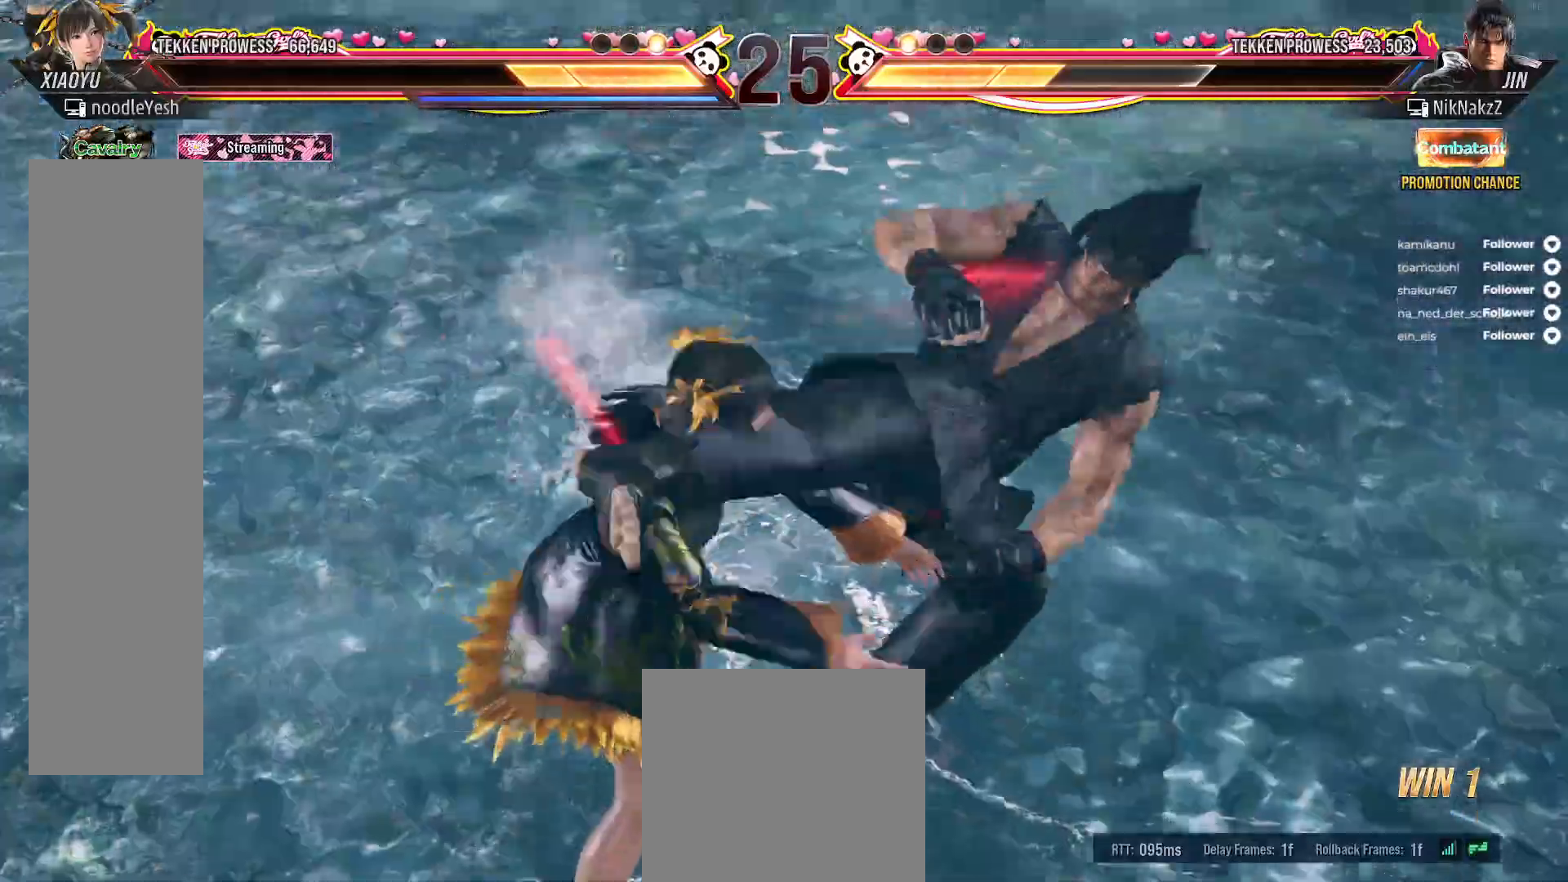
{"buttons": [], "right_stick": "center", "events": [[283, "L2", "up"]]}
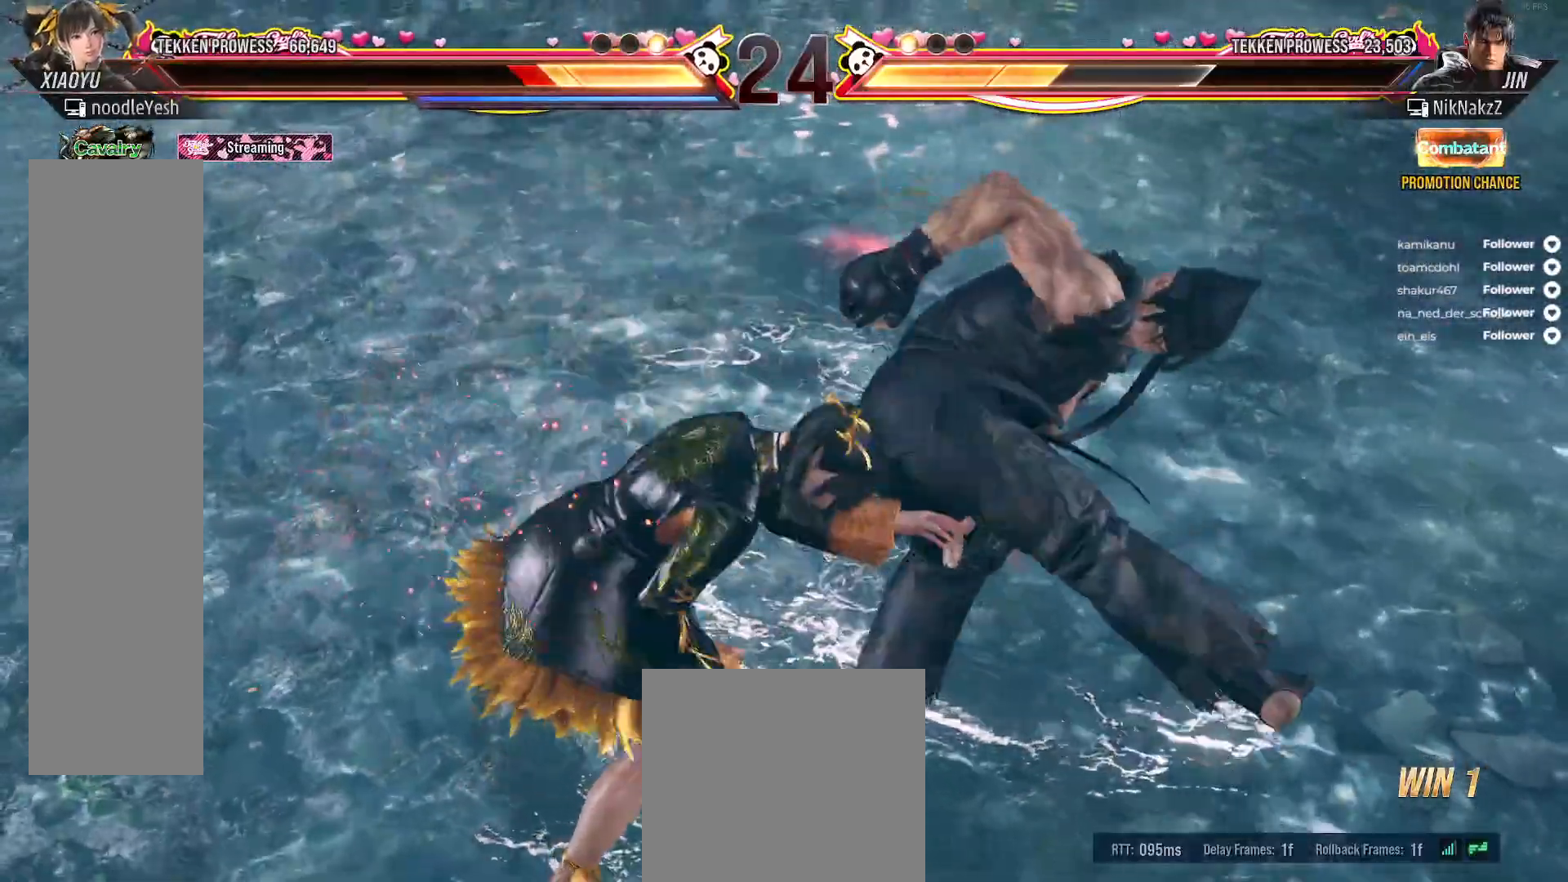
{"buttons": [], "right_stick": "center", "events": [[300, "Y", "down"], [367, "Y", "up"]]}
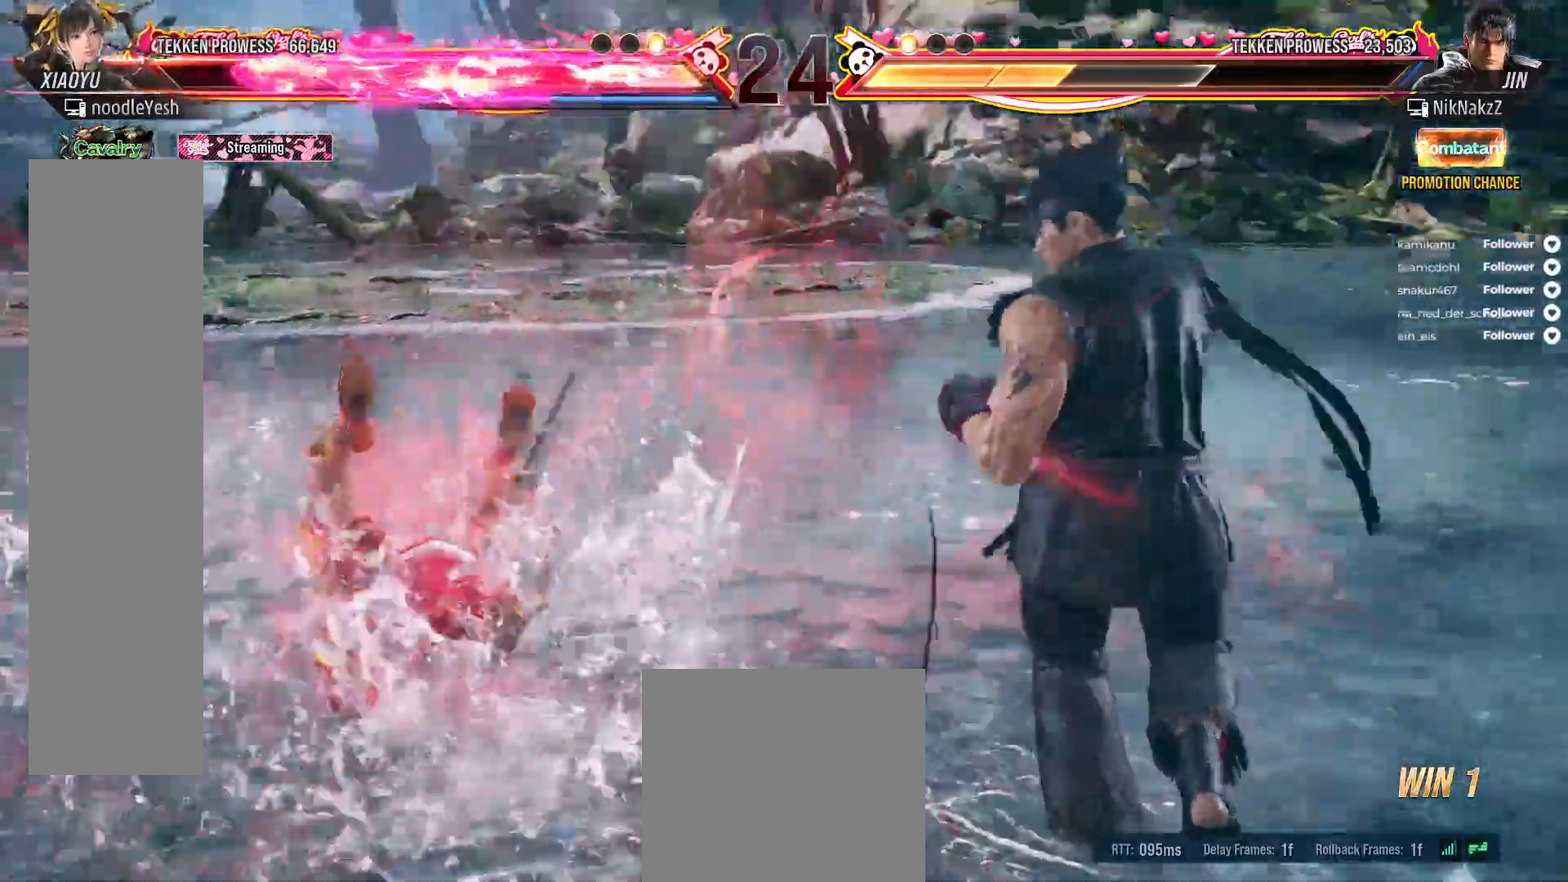
{"buttons": [], "right_stick": "center", "events": [[100, "DPAD_LEFT", "down"], [183, "DPAD_LEFT", "up"]]}
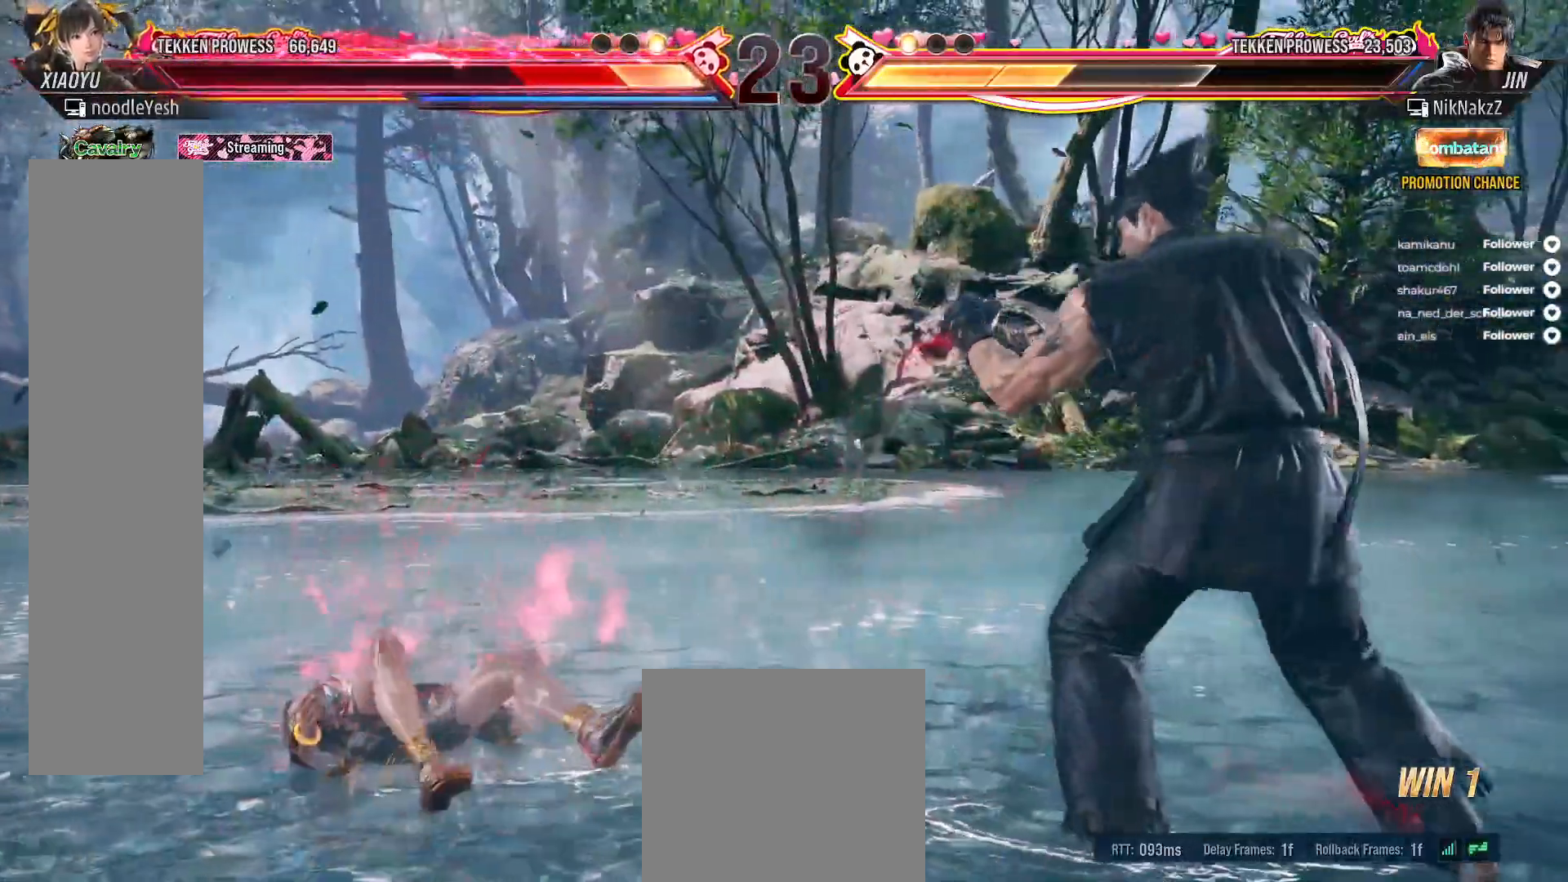
{"buttons": [], "right_stick": "center", "events": [[67, "A", "down"], [167, "A", "up"], [217, "A", "down"], [267, "A", "up"], [350, "A", "down"], [433, "A", "up"]]}
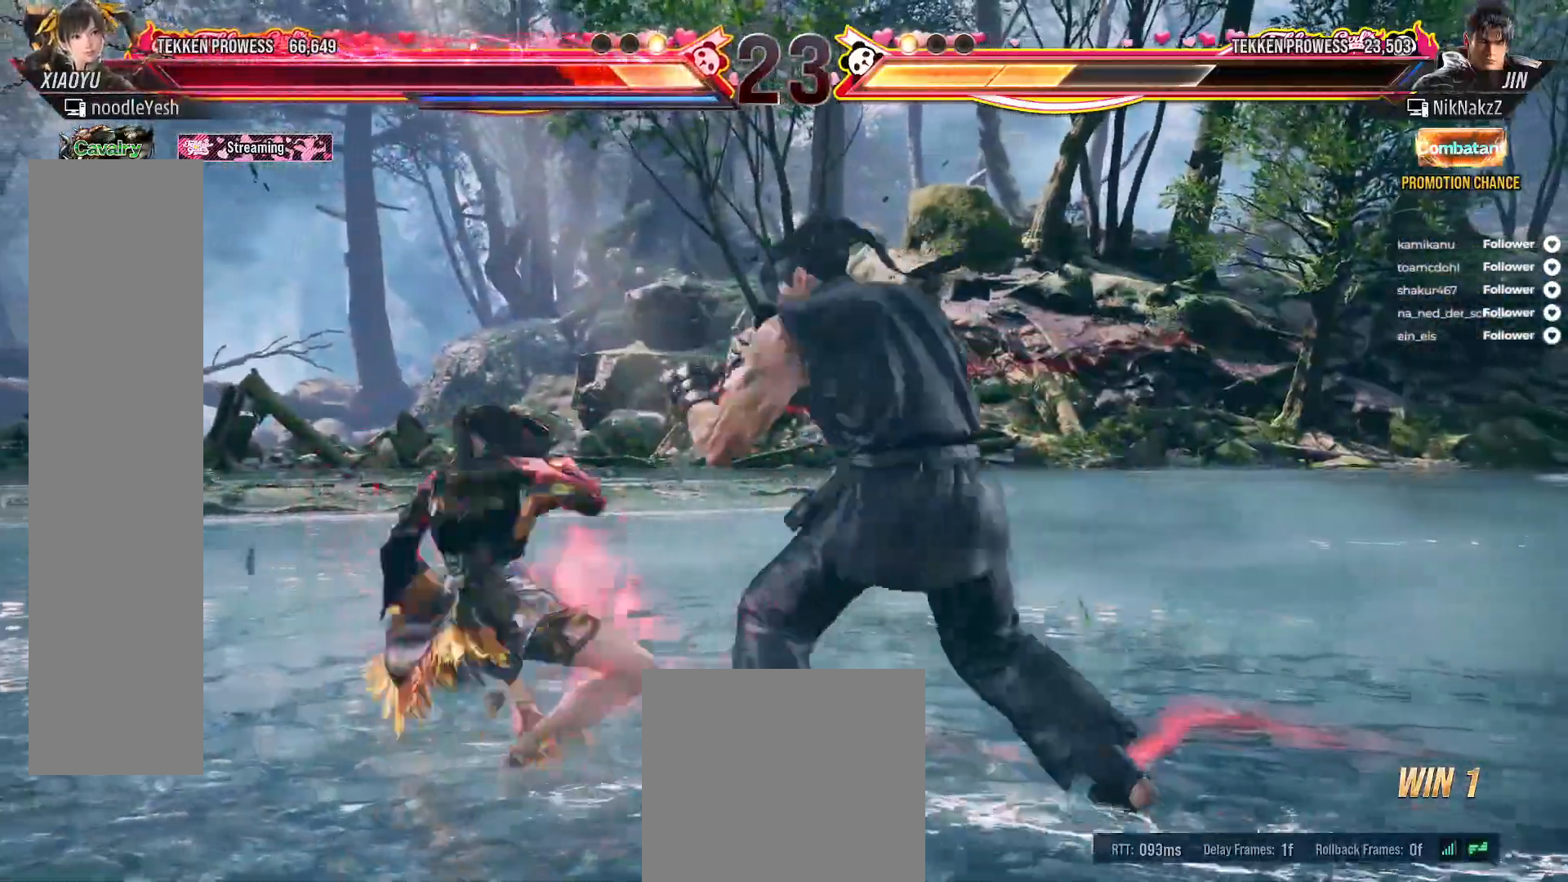
{"buttons": [], "right_stick": "center", "events": [[117, "DPAD_LEFT", "down"], [500, "DPAD_LEFT", "up"]]}
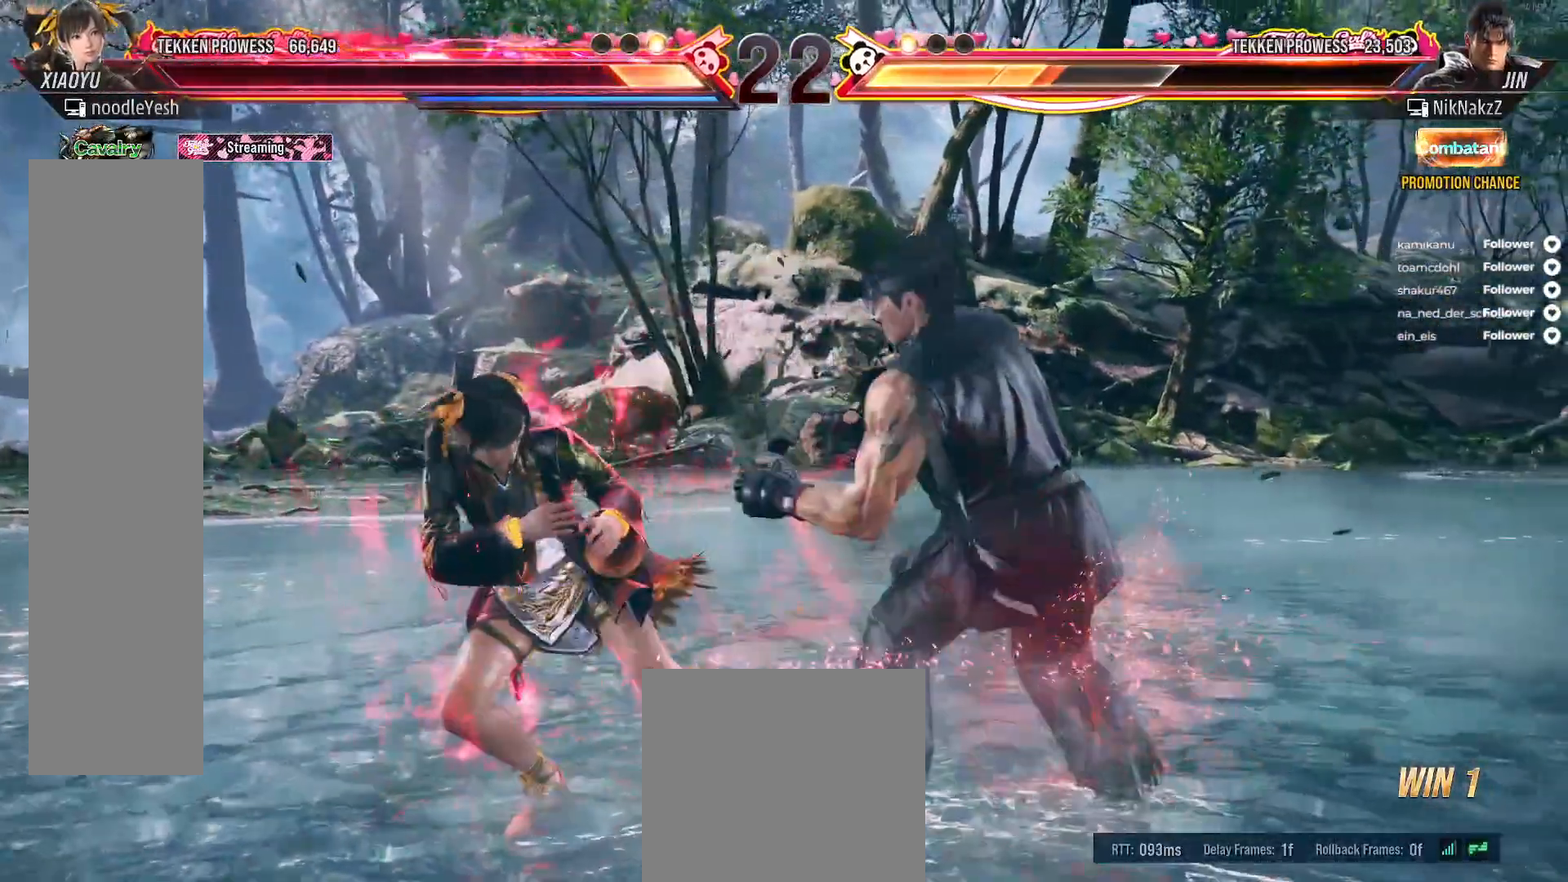
{"buttons": ["DPAD_DOWN", "DPAD_LEFT"], "right_stick": "center", "events": [[67, "DPAD_LEFT", "down"], [167, "DPAD_LEFT", "up"], [233, "DPAD_LEFT", "down"], [417, "DPAD_DOWN", "down"]]}
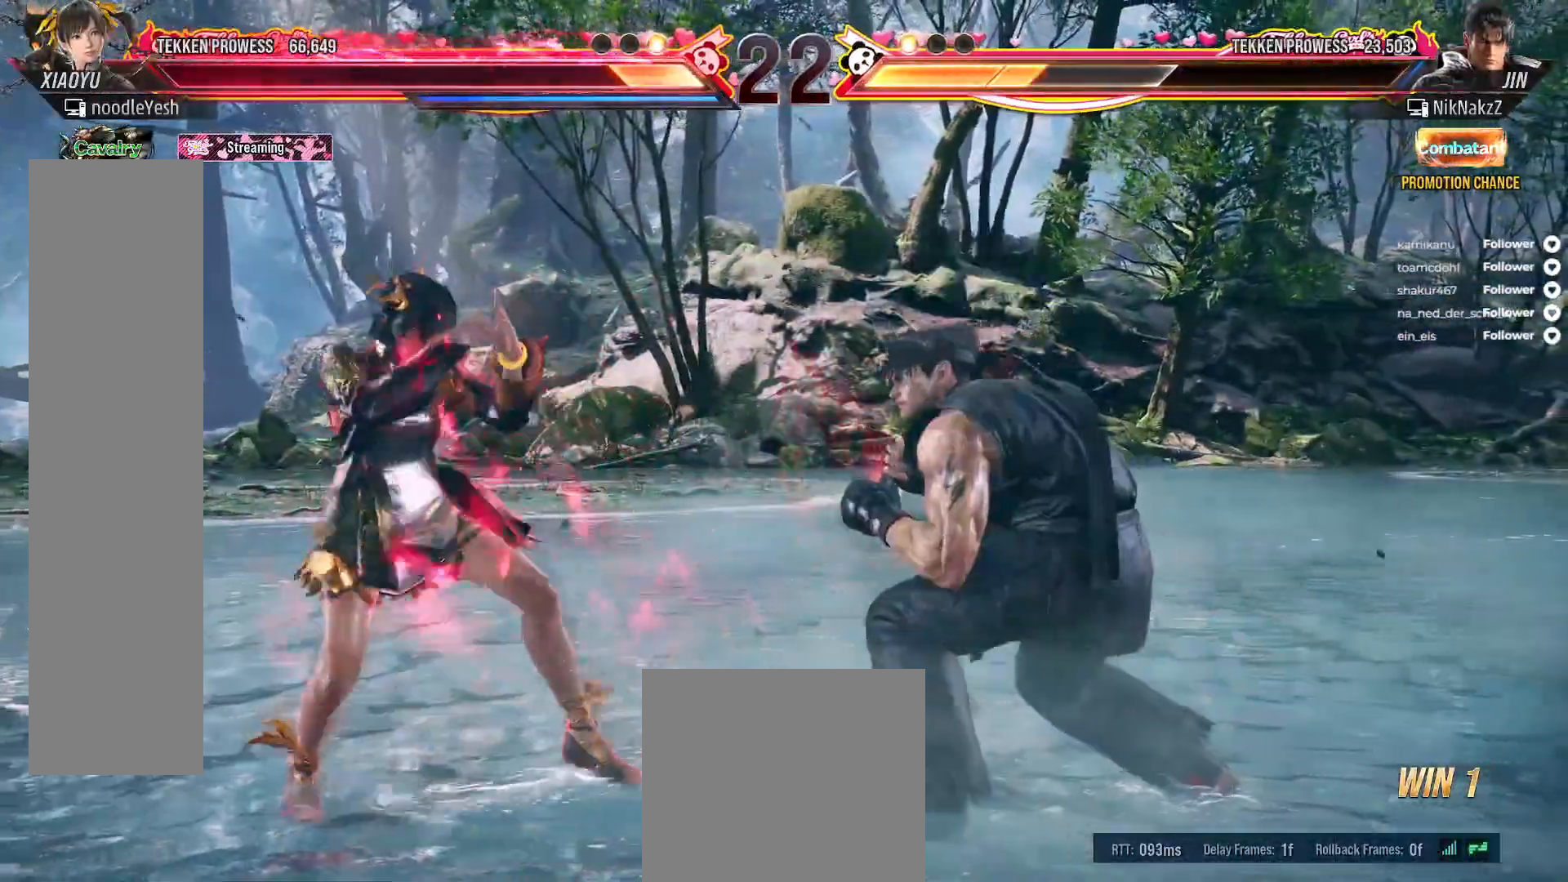
{"buttons": ["DPAD_LEFT"], "right_stick": "center", "events": [[50, "DPAD_DOWN", "up"], [167, "DPAD_LEFT", "up"], [200, "DPAD_LEFT", "down"], [283, "DPAD_LEFT", "up"], [333, "DPAD_LEFT", "down"], [417, "DPAD_LEFT", "up"], [467, "DPAD_LEFT", "down"]]}
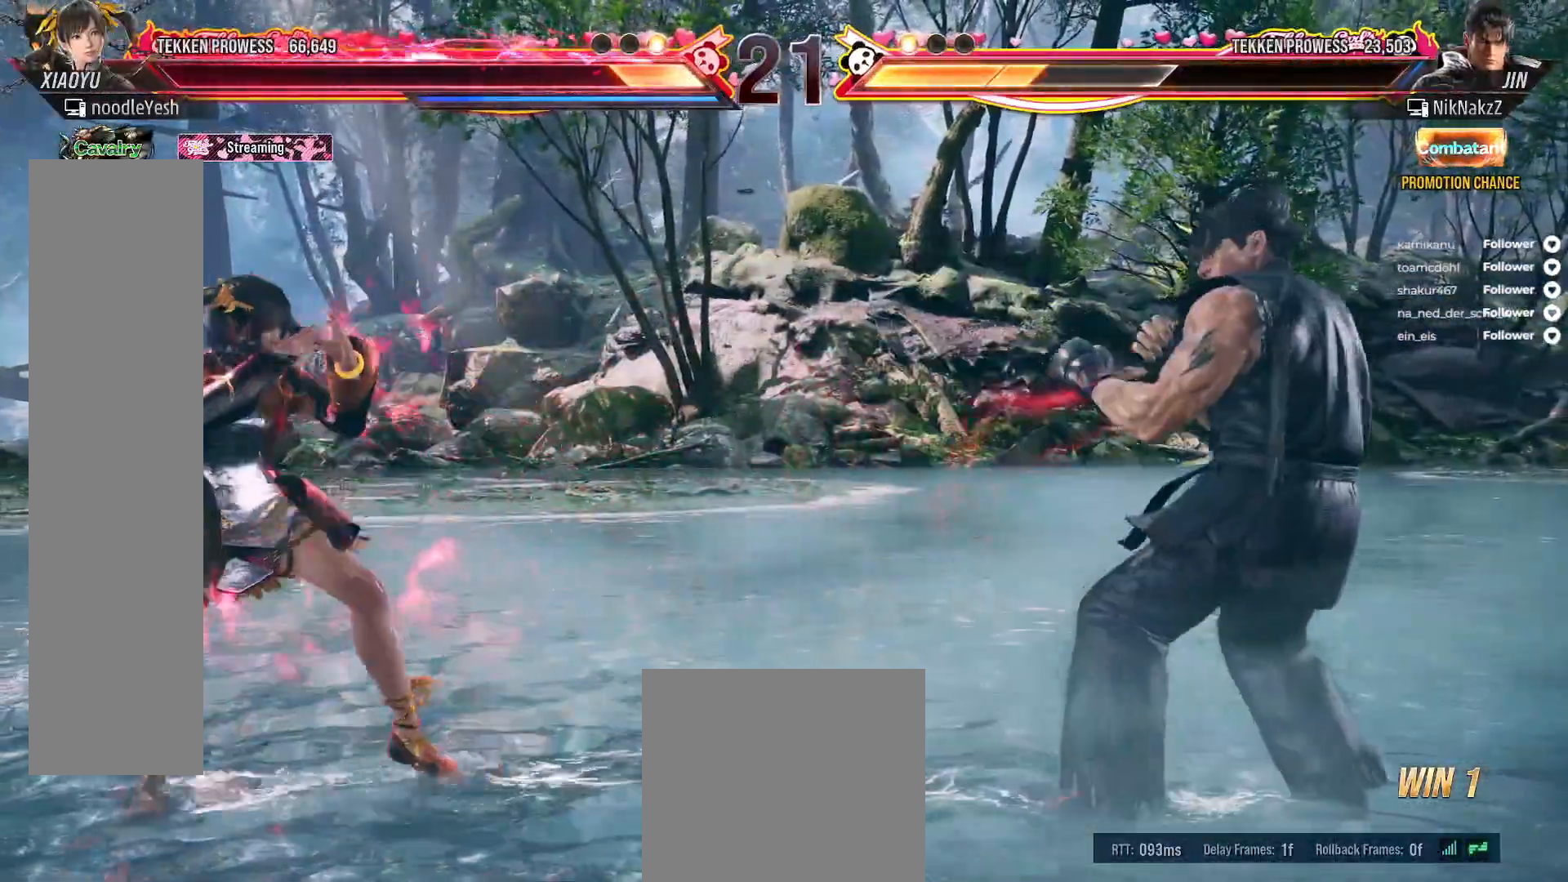
{"buttons": ["DPAD_UP", "DPAD_RIGHT"], "right_stick": "center", "events": [[50, "DPAD_LEFT", "up"], [133, "DPAD_RIGHT", "down"], [217, "DPAD_RIGHT", "up"], [283, "DPAD_RIGHT", "down"], [367, "A", "down"], [400, "DPAD_UP", "down"], [450, "A", "up"]]}
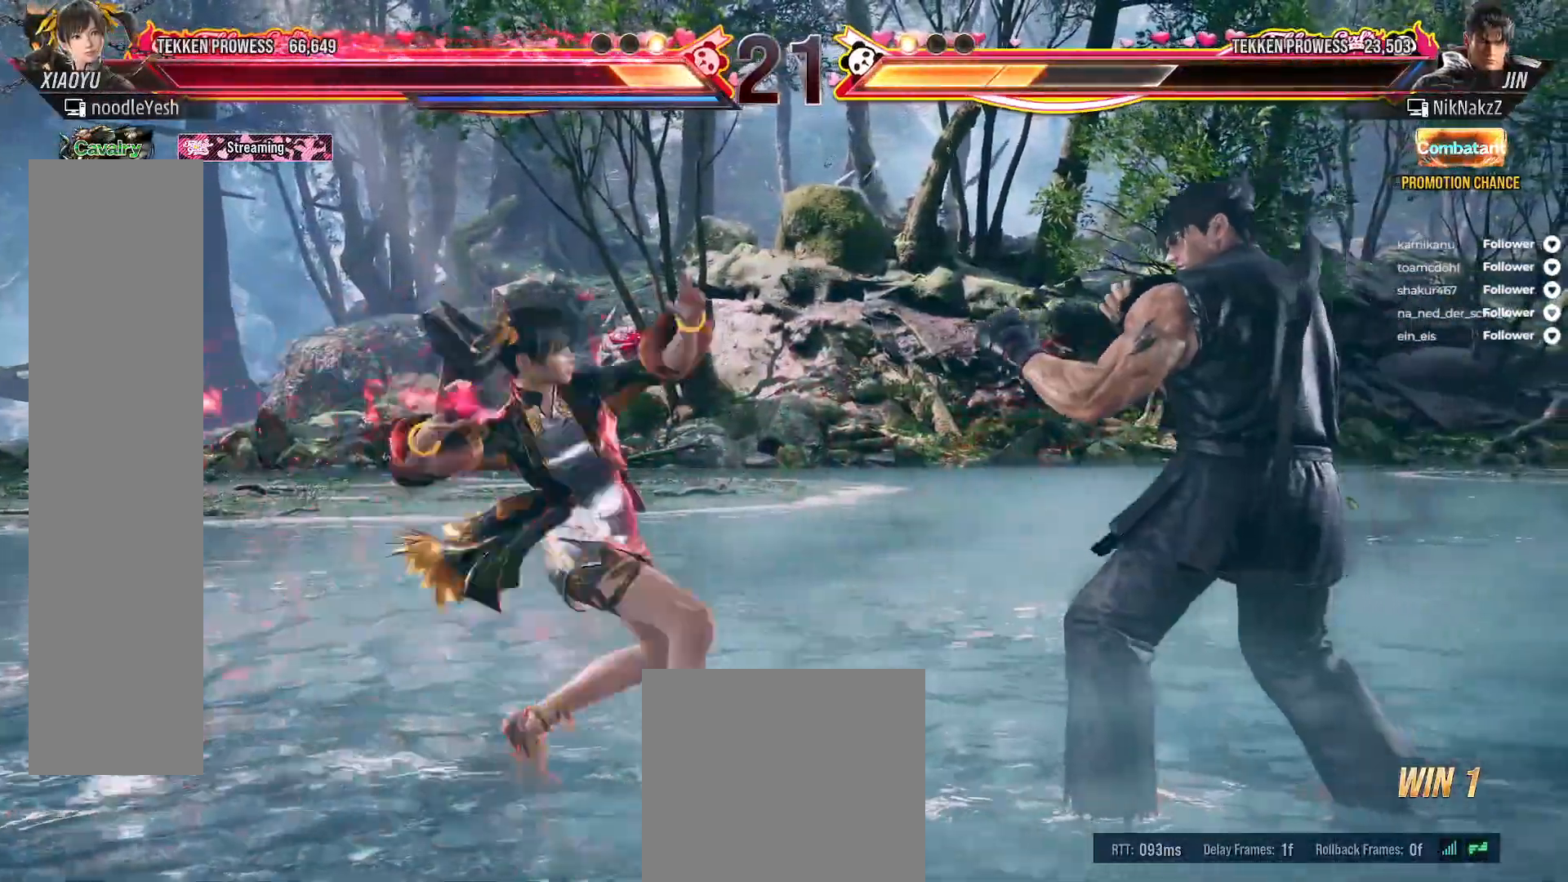
{"buttons": [], "right_stick": "center", "events": [[17, "DPAD_RIGHT", "up"], [17, "DPAD_UP", "up"], [367, "DPAD_RIGHT", "down"], [417, "DPAD_RIGHT", "up"]]}
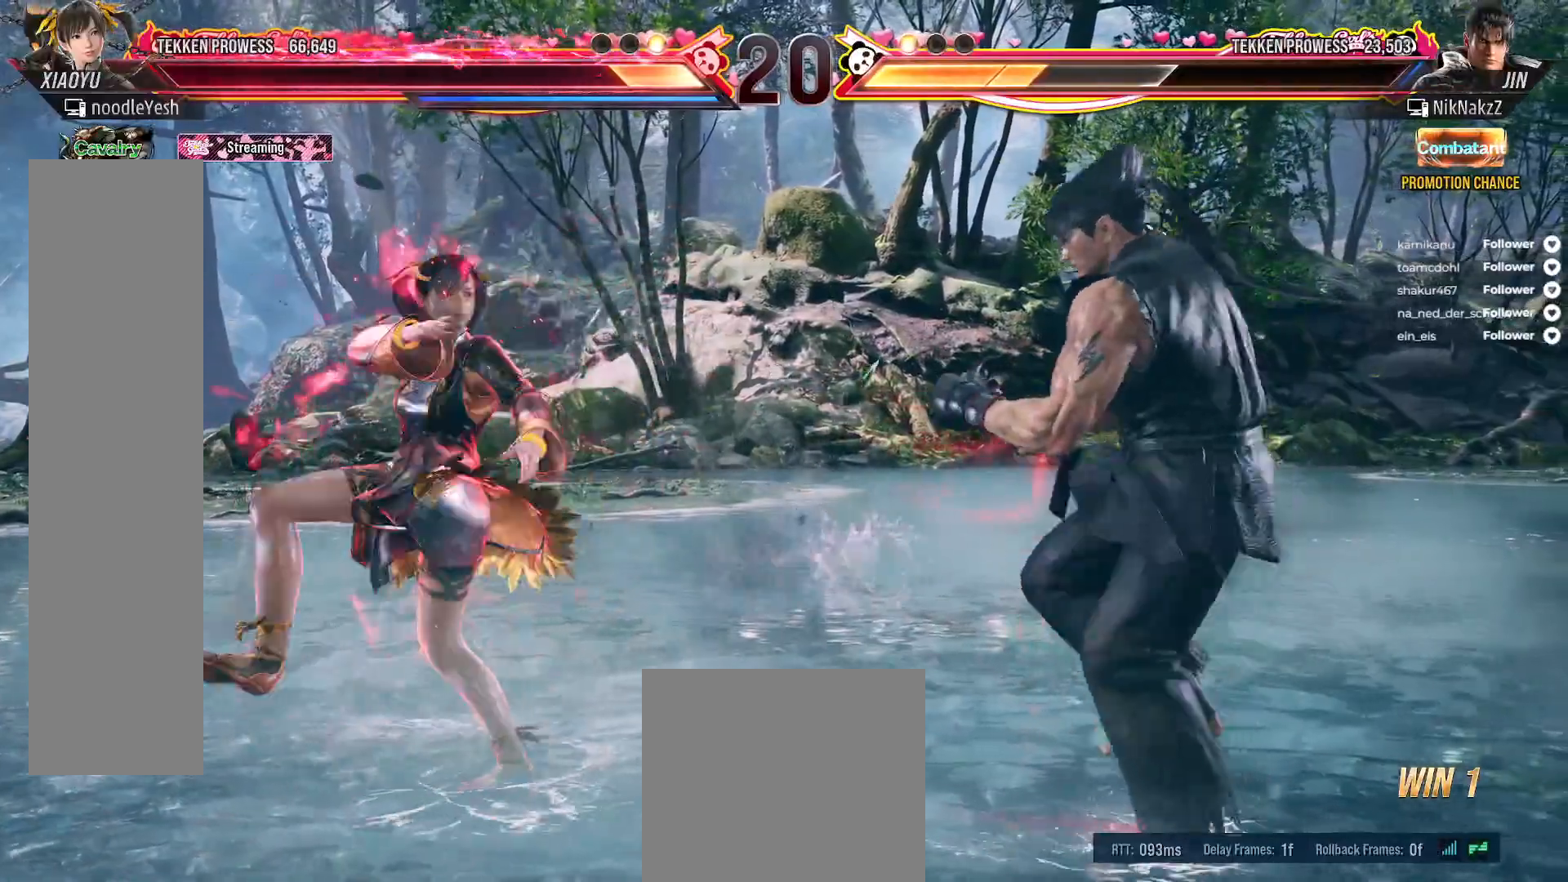
{"buttons": ["DPAD_LEFT"], "right_stick": "center", "events": [[33, "DPAD_LEFT", "down"], [117, "DPAD_LEFT", "up"], [183, "DPAD_LEFT", "down"], [350, "L2", "down"], [500, "L2", "up"]]}
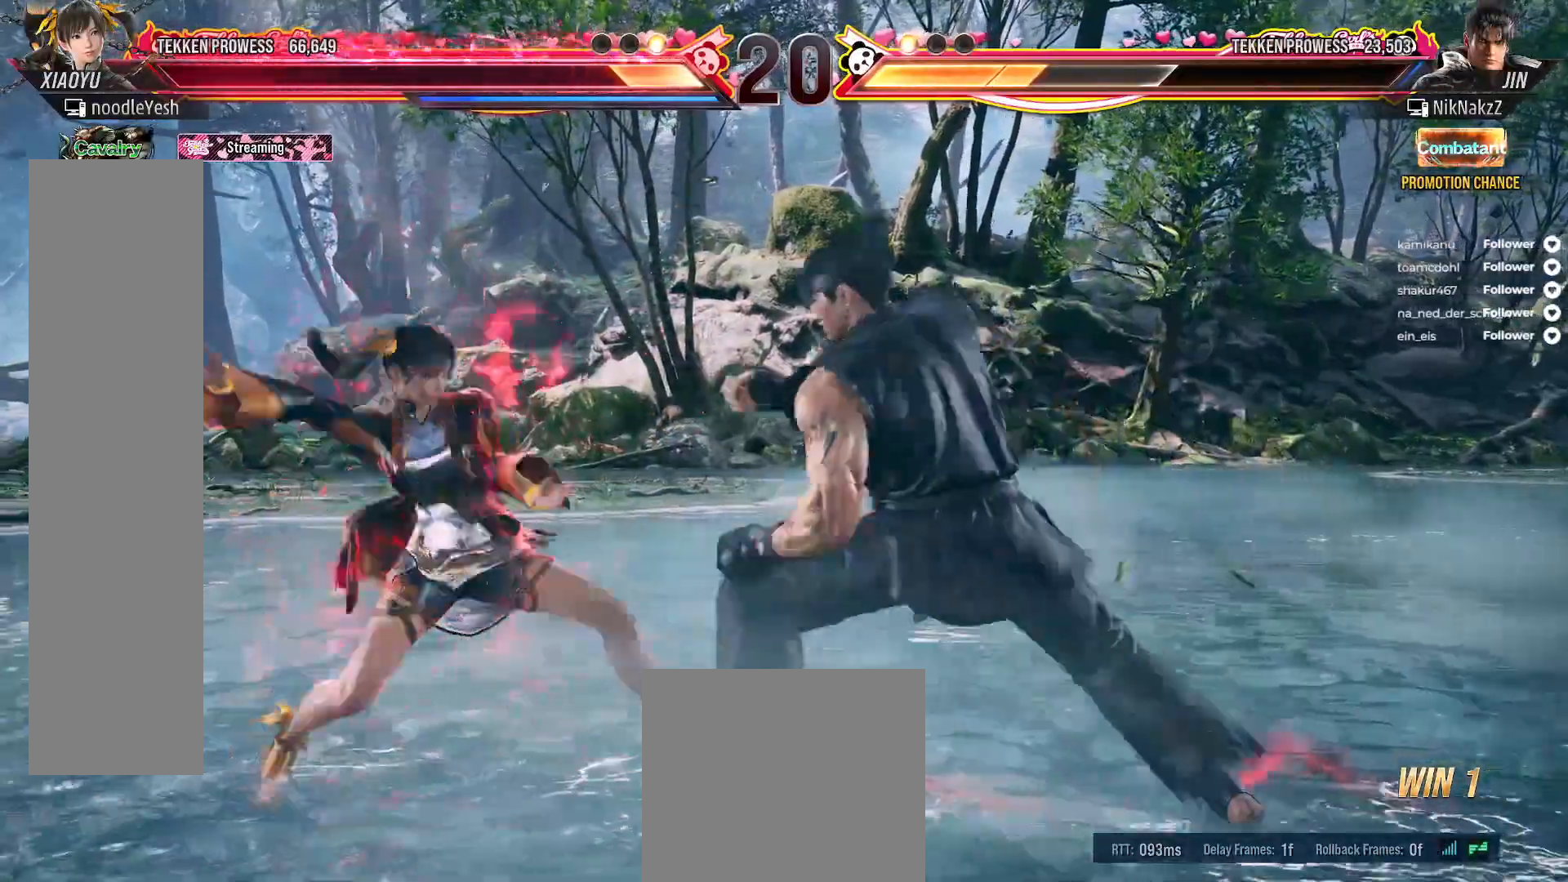
{"buttons": ["DPAD_LEFT"], "right_stick": "center", "events": [[250, "DPAD_LEFT", "up"], [467, "DPAD_LEFT", "down"]]}
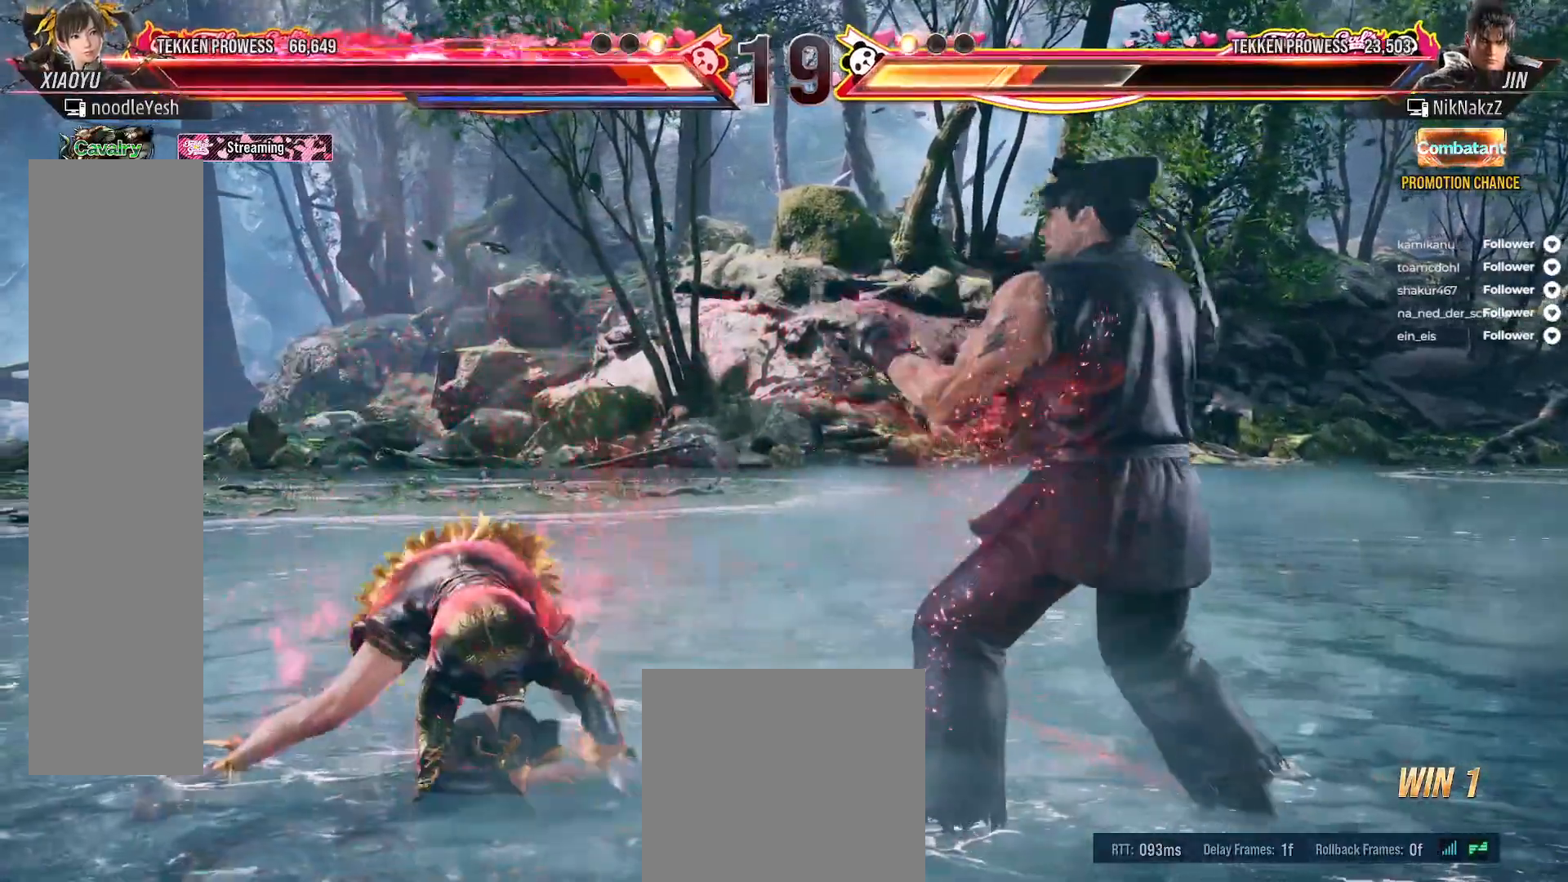
{"buttons": ["DPAD_LEFT"], "right_stick": "center", "events": [[67, "DPAD_LEFT", "up"], [133, "DPAD_LEFT", "down"], [317, "L2", "down"], [450, "L2", "up"]]}
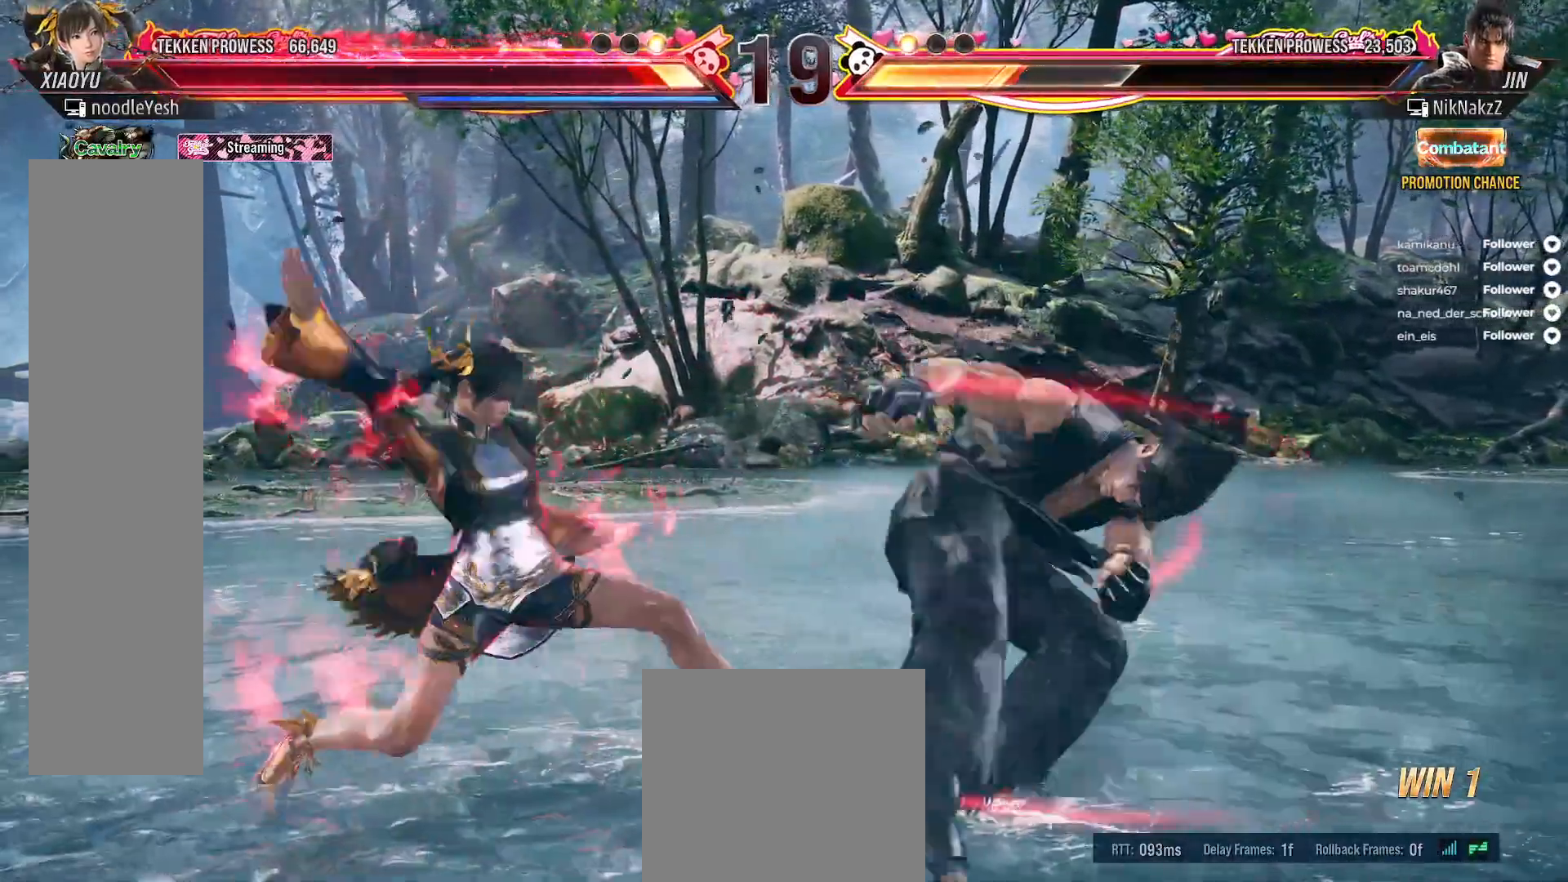
{"buttons": [], "right_stick": "center", "events": [[100, "DPAD_LEFT", "up"], [167, "DPAD_LEFT", "down"], [267, "DPAD_LEFT", "up"]]}
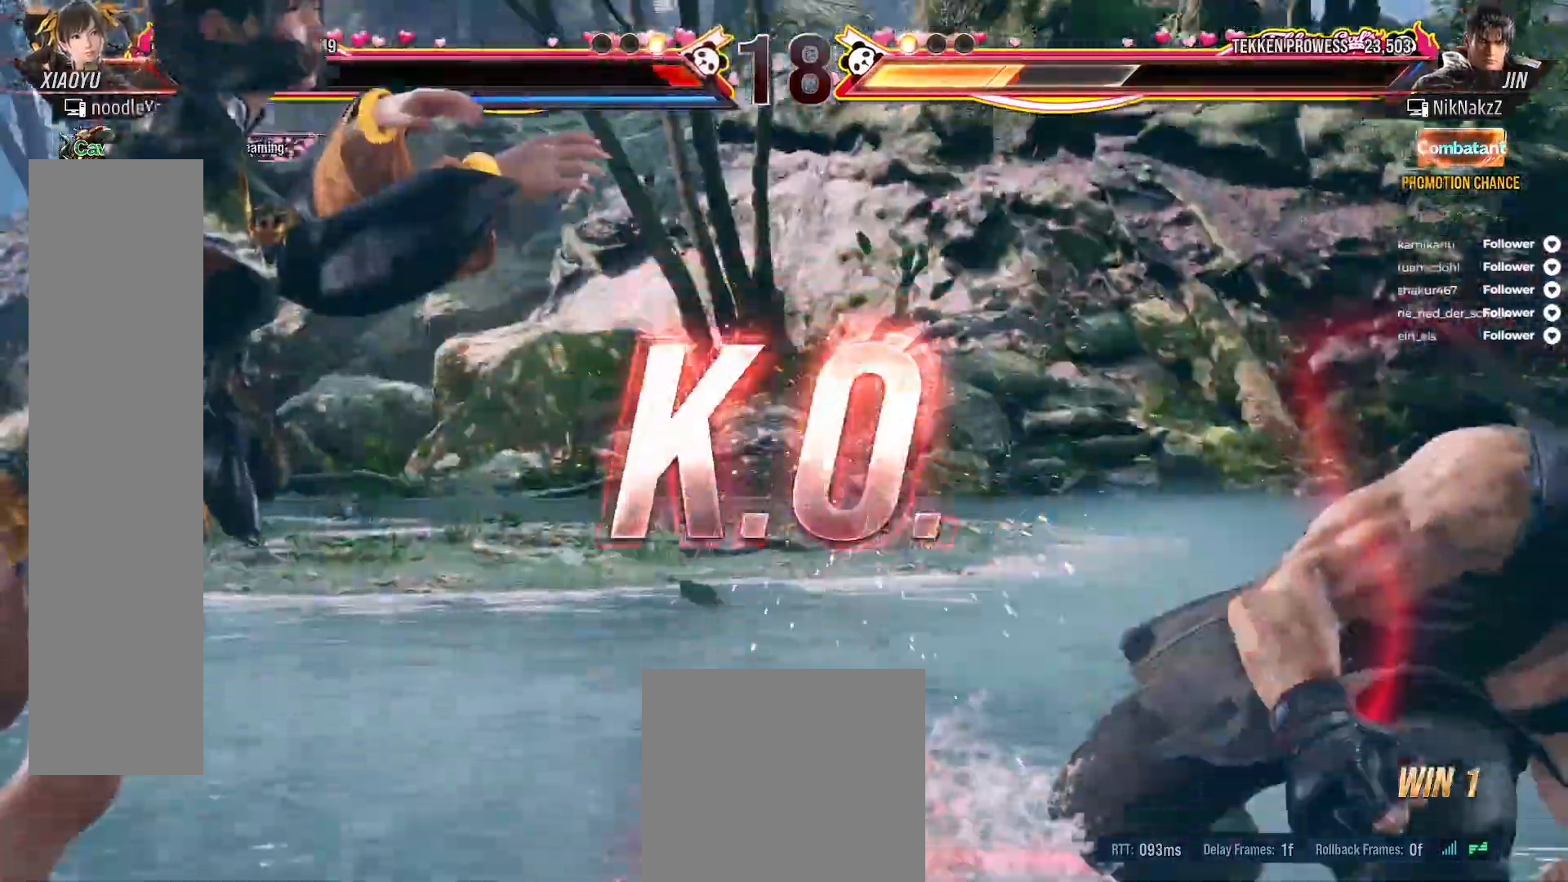
{"buttons": [], "right_stick": "center", "events": []}
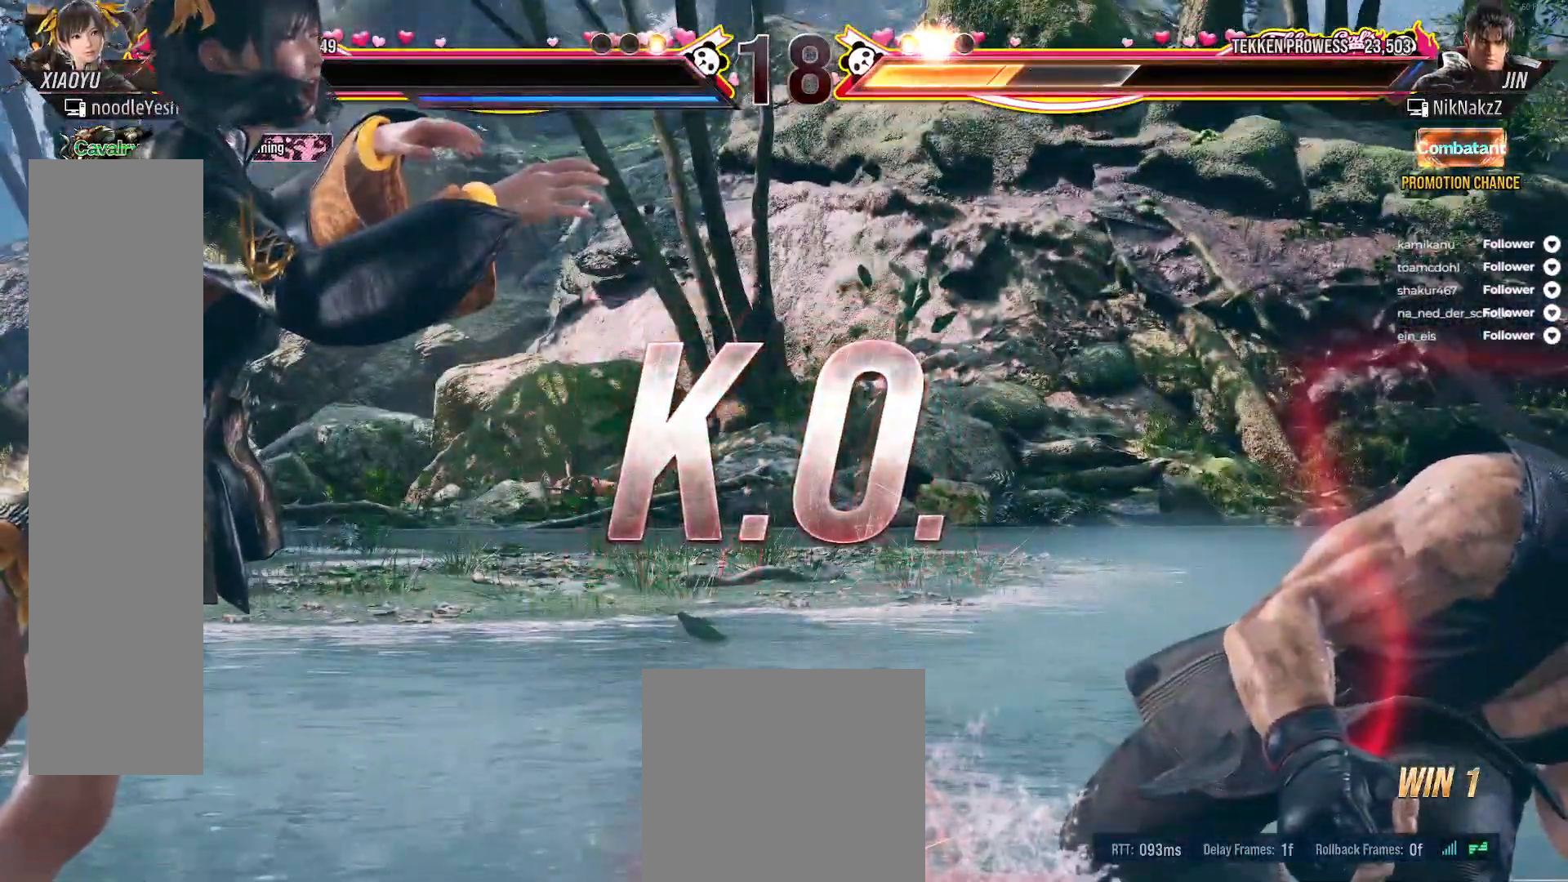
{"buttons": [], "right_stick": "center", "events": []}
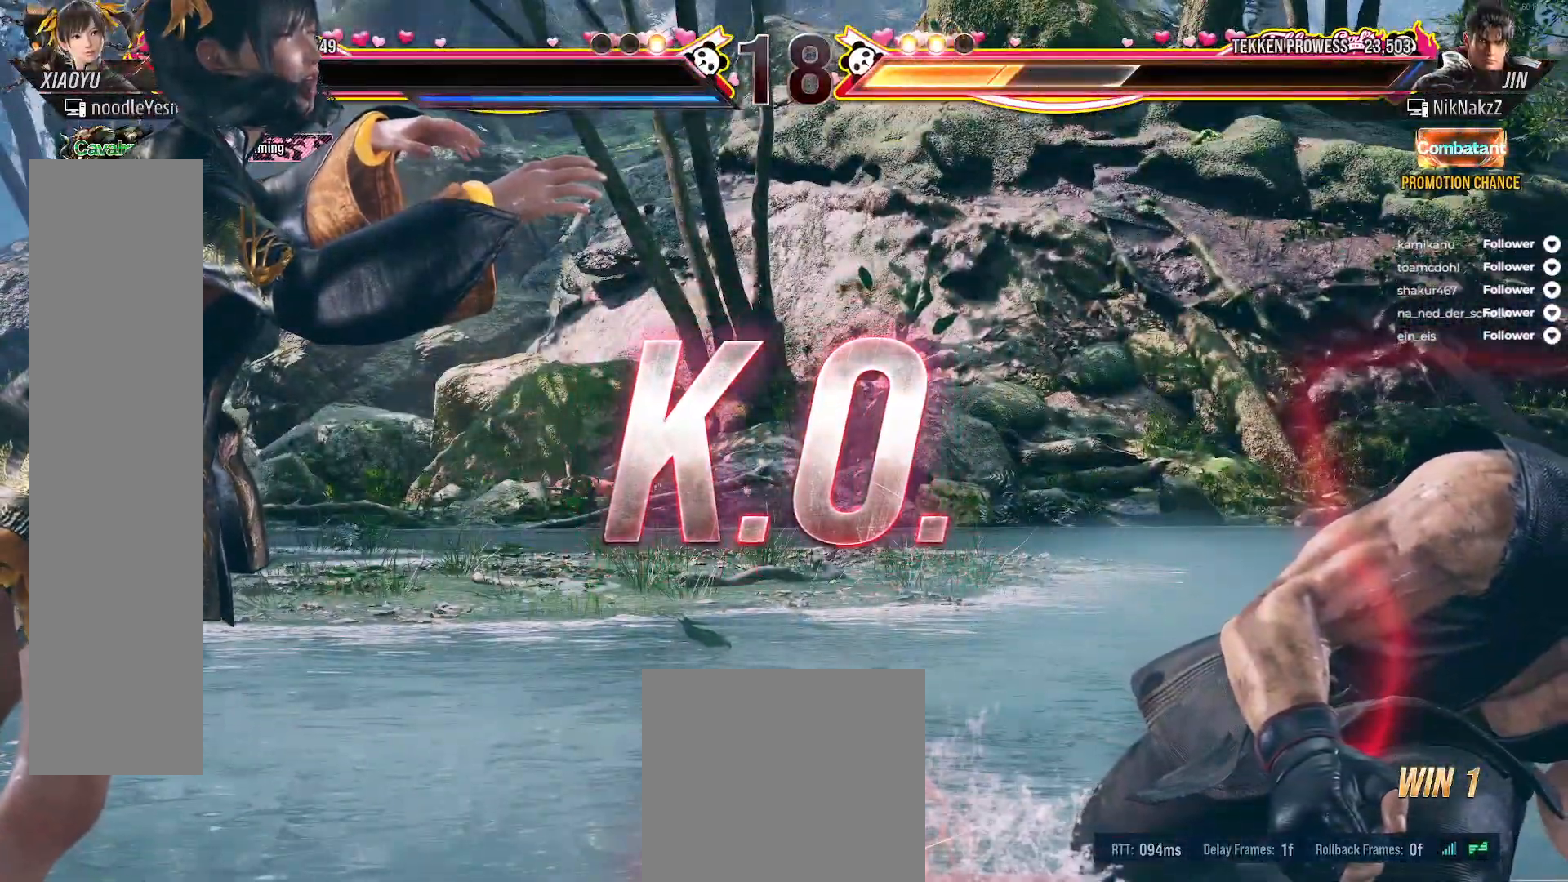
{"buttons": [], "right_stick": "center", "events": []}
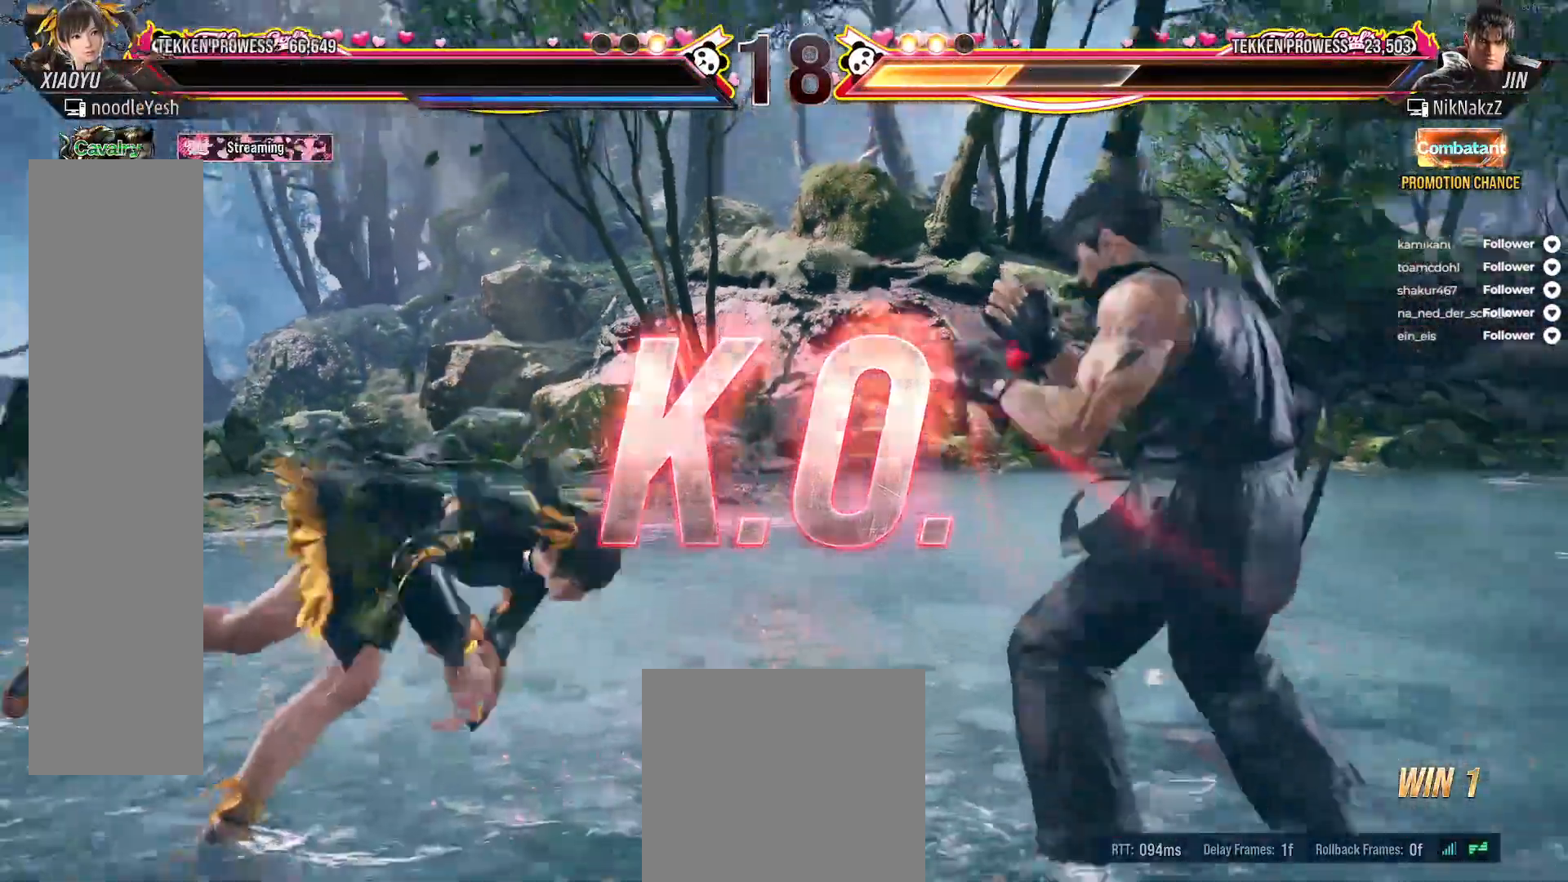
{"buttons": [], "right_stick": "center", "events": []}
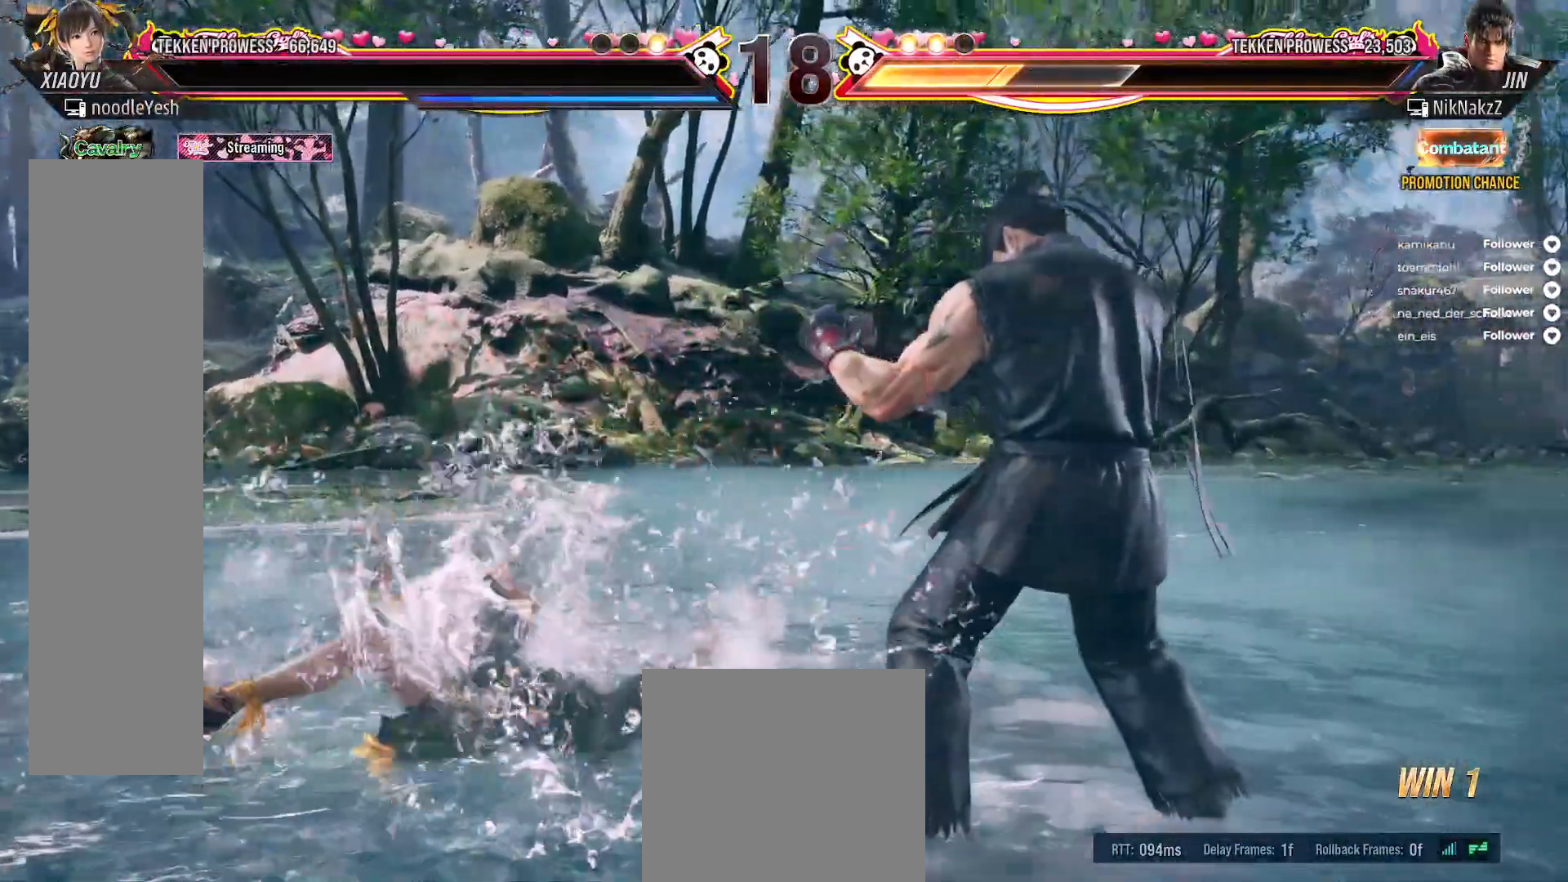
{"buttons": [], "right_stick": "center", "events": []}
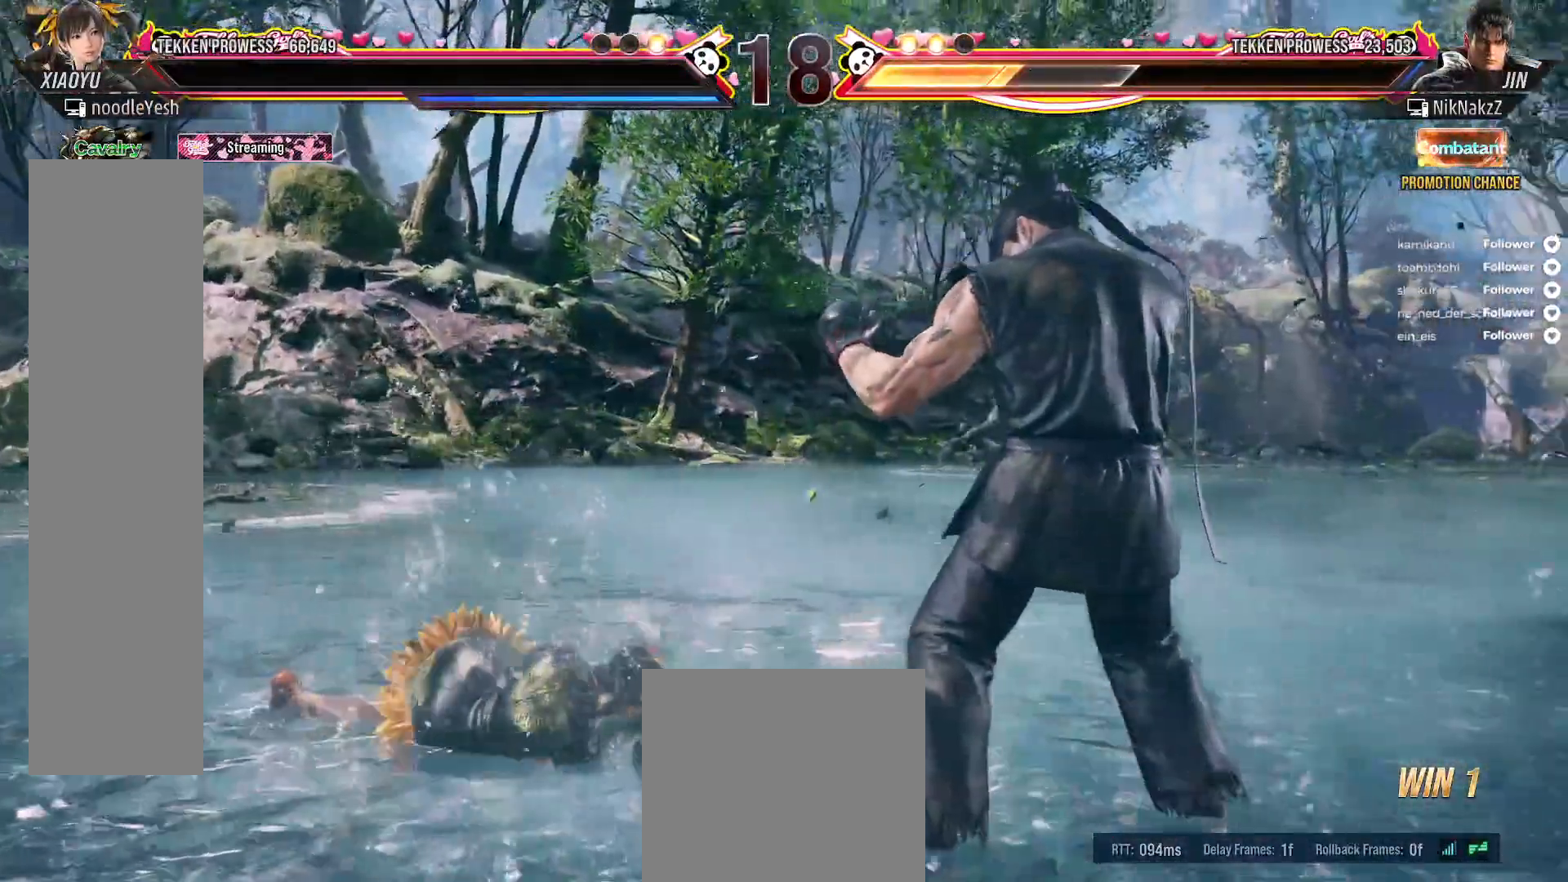
{"buttons": [], "right_stick": "center", "events": [[150, "A", "down"], [267, "A", "up"], [333, "A", "down"], [433, "A", "up"]]}
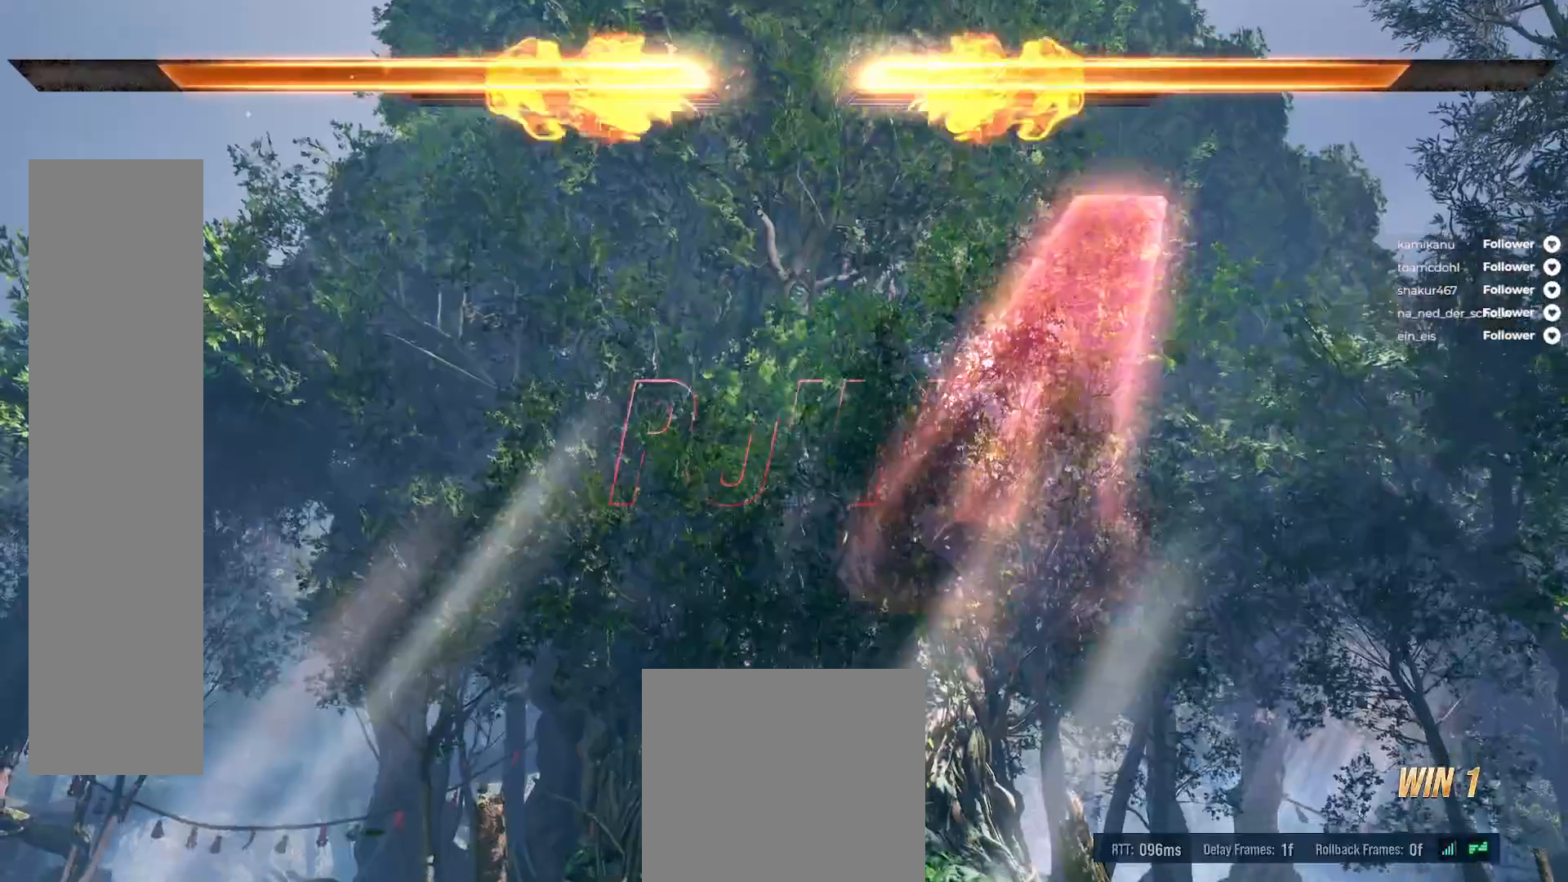
{"buttons": [], "right_stick": "center", "events": []}
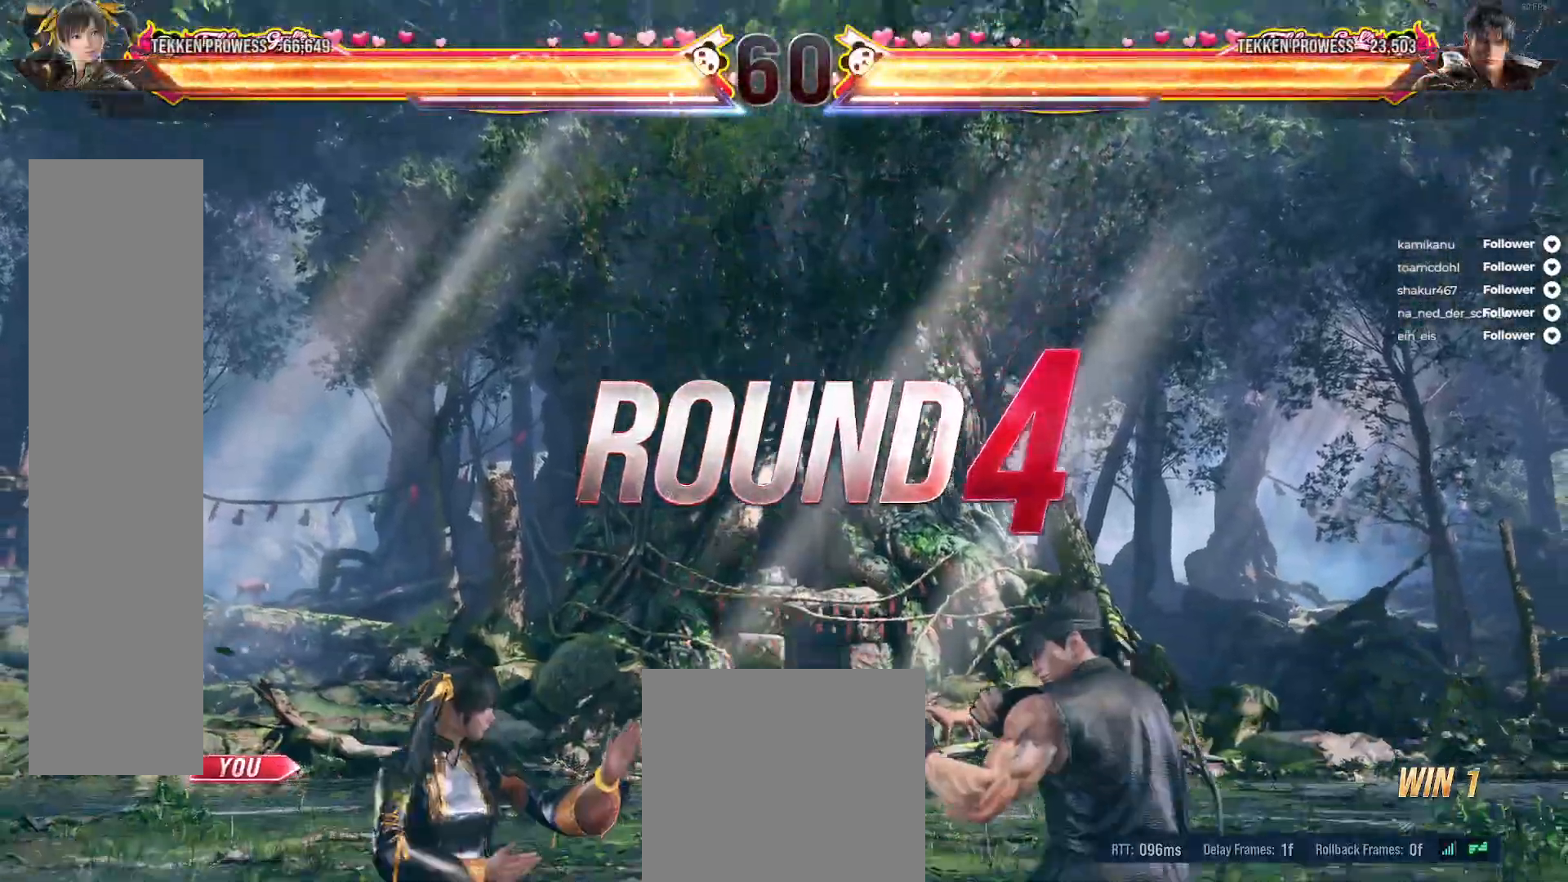
{"buttons": [], "right_stick": "center", "events": []}
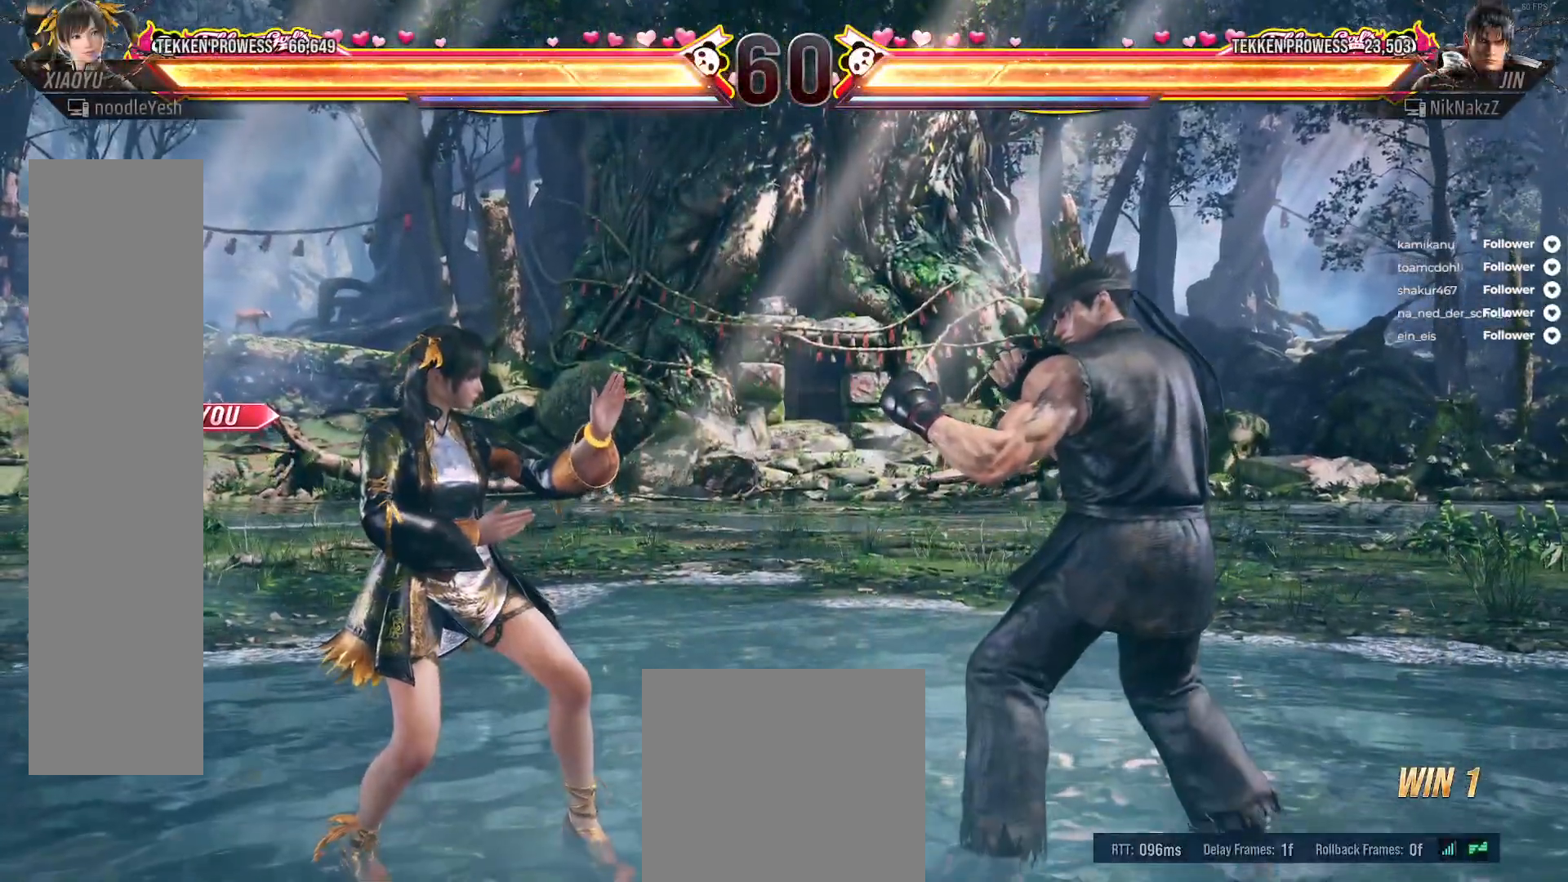
{"buttons": [], "right_stick": "center", "events": []}
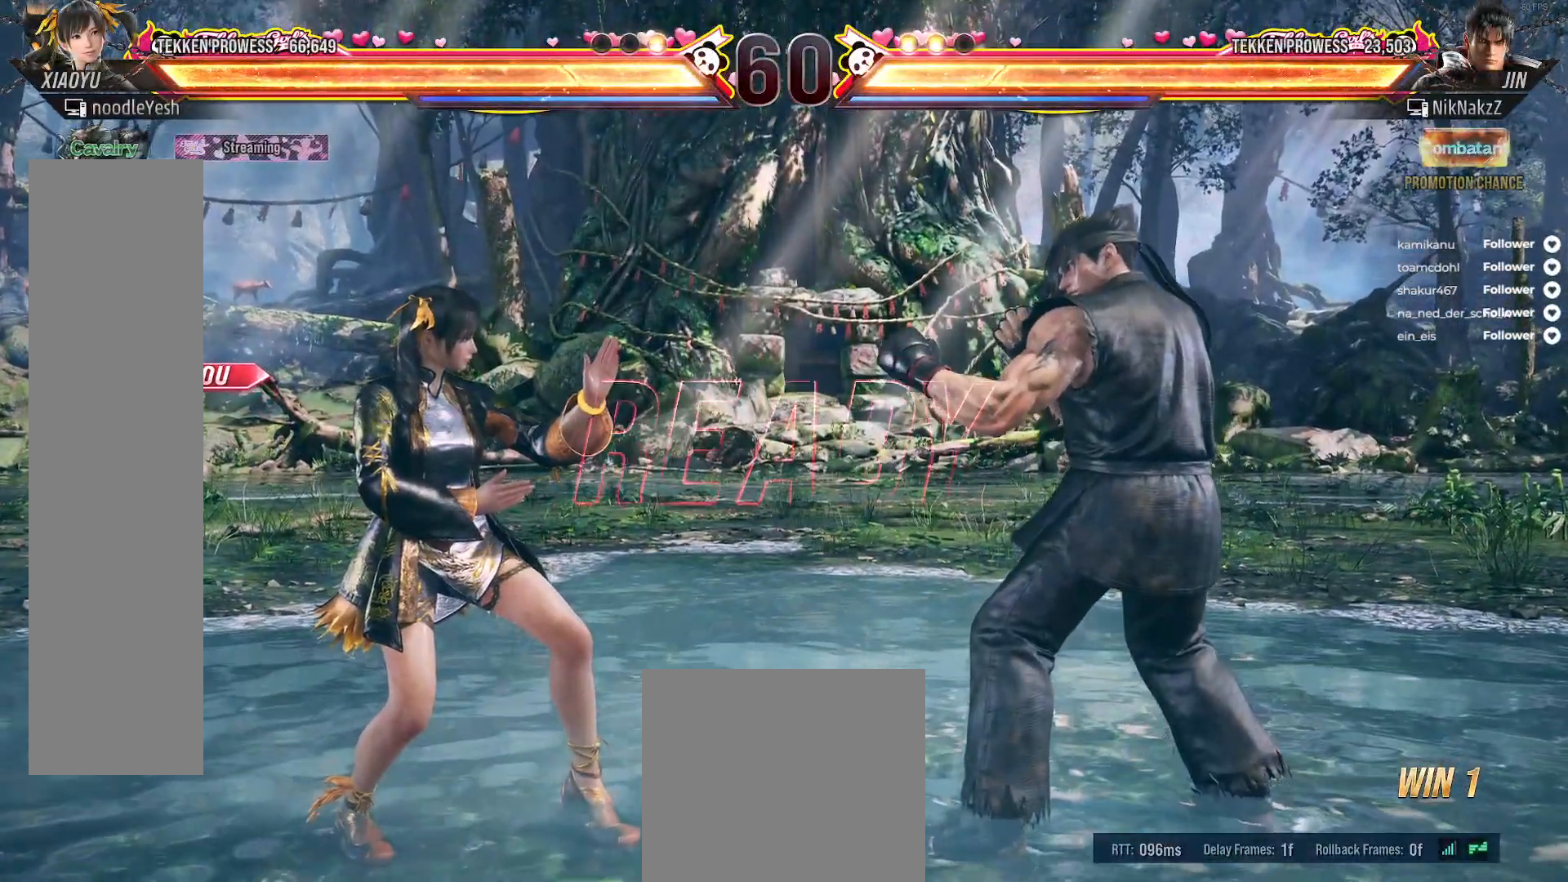
{"buttons": ["DPAD_DOWN", "DPAD_RIGHT"], "right_stick": "center", "events": [[300, "DPAD_DOWN", "down"], [317, "DPAD_RIGHT", "down"]]}
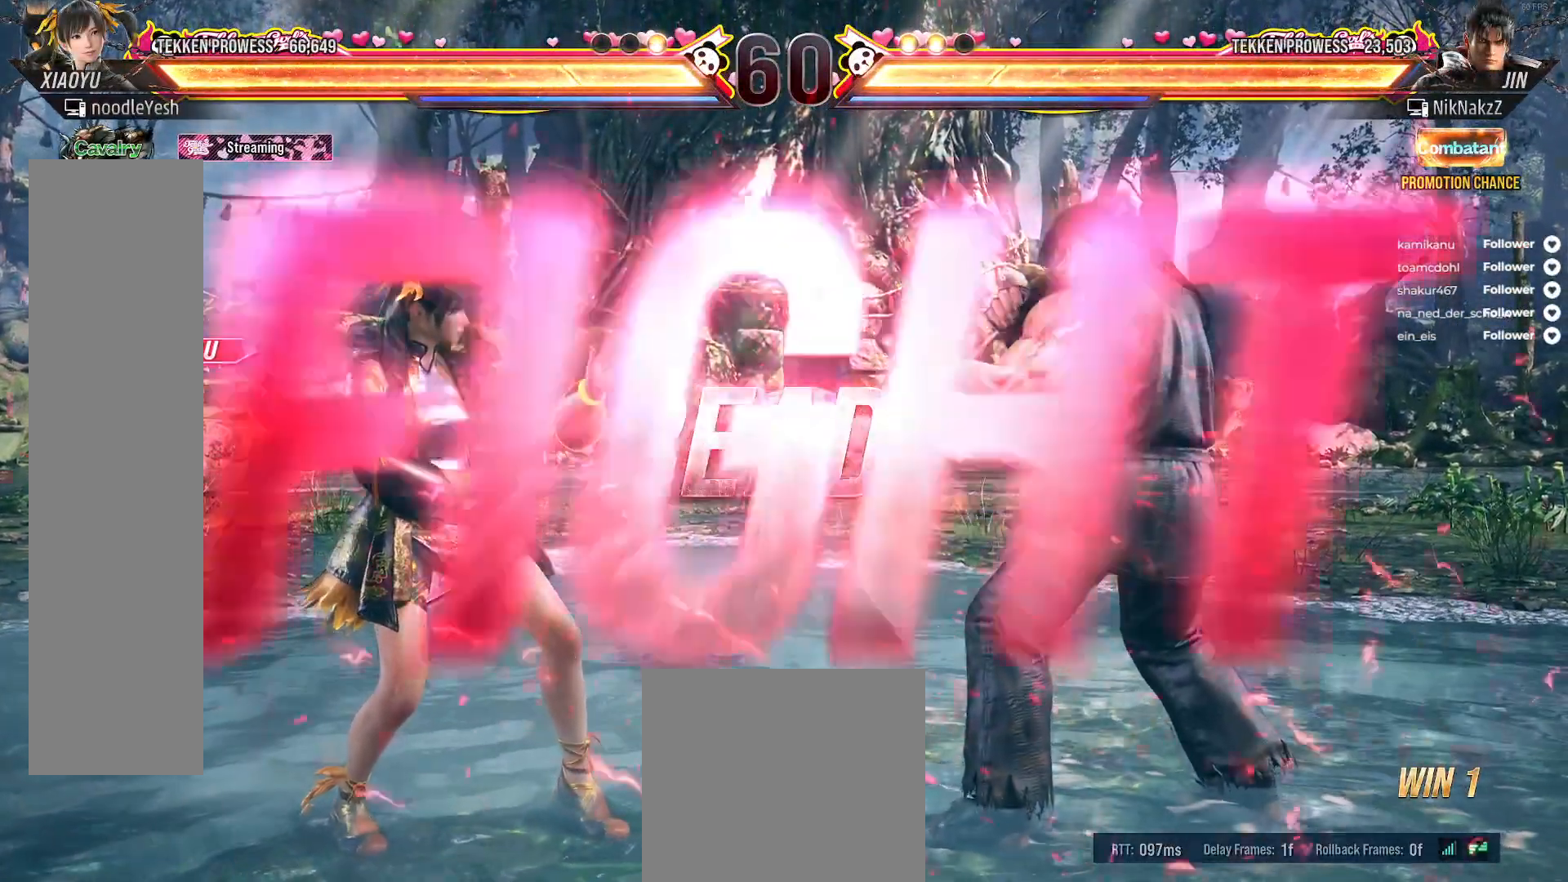
{"buttons": ["DPAD_DOWN", "DPAD_RIGHT"], "right_stick": "center", "events": []}
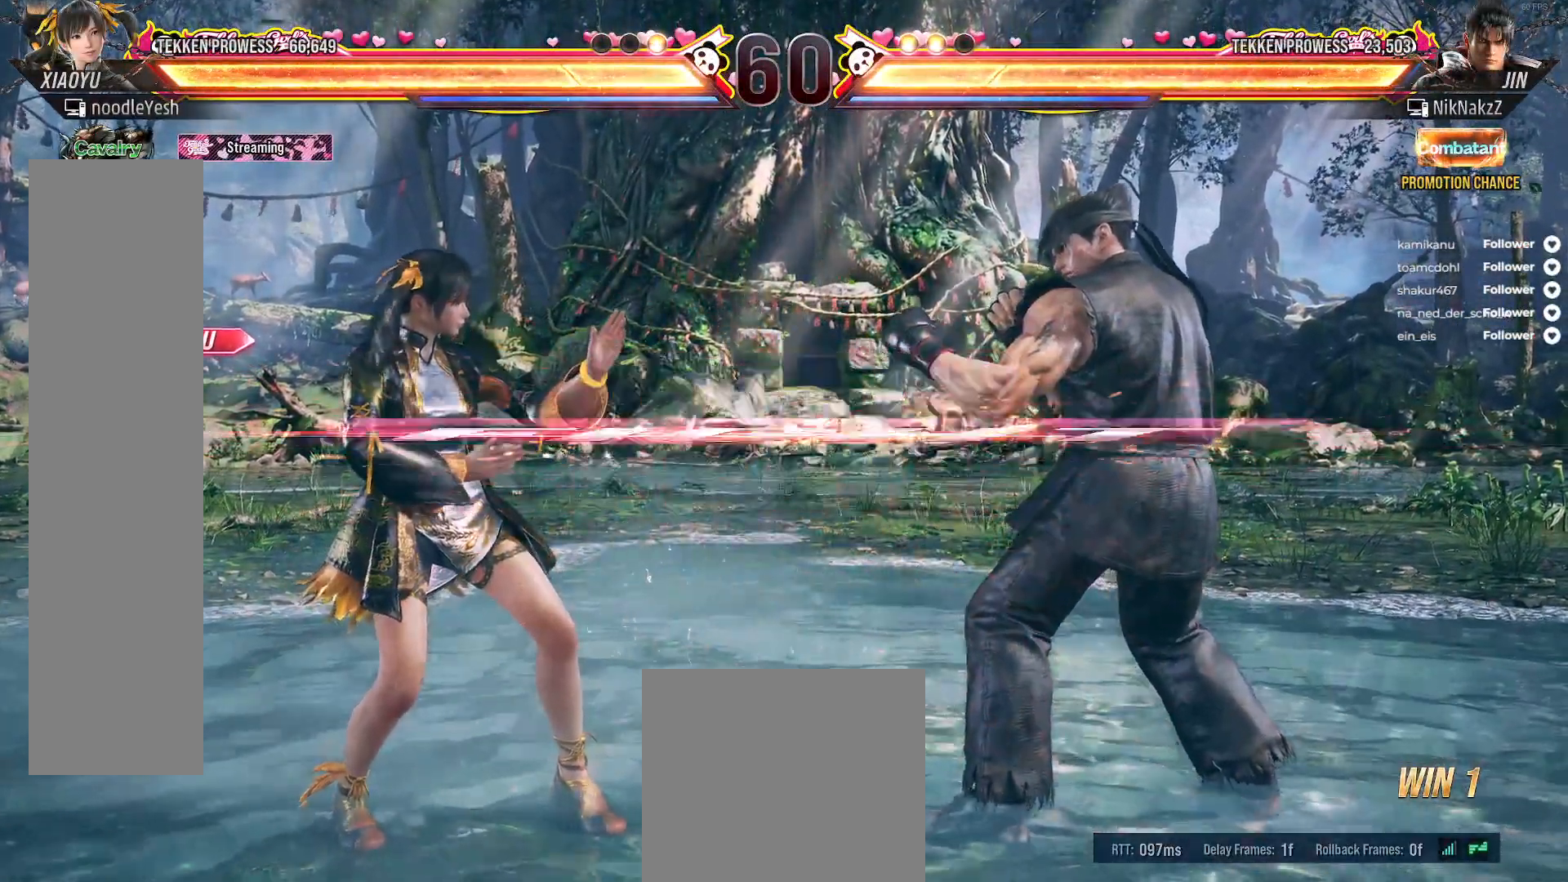
{"buttons": ["A"], "right_stick": "center", "events": [[267, "DPAD_DOWN", "up"], [283, "DPAD_RIGHT", "up"], [350, "A", "down"], [433, "A", "up"], [500, "A", "down"]]}
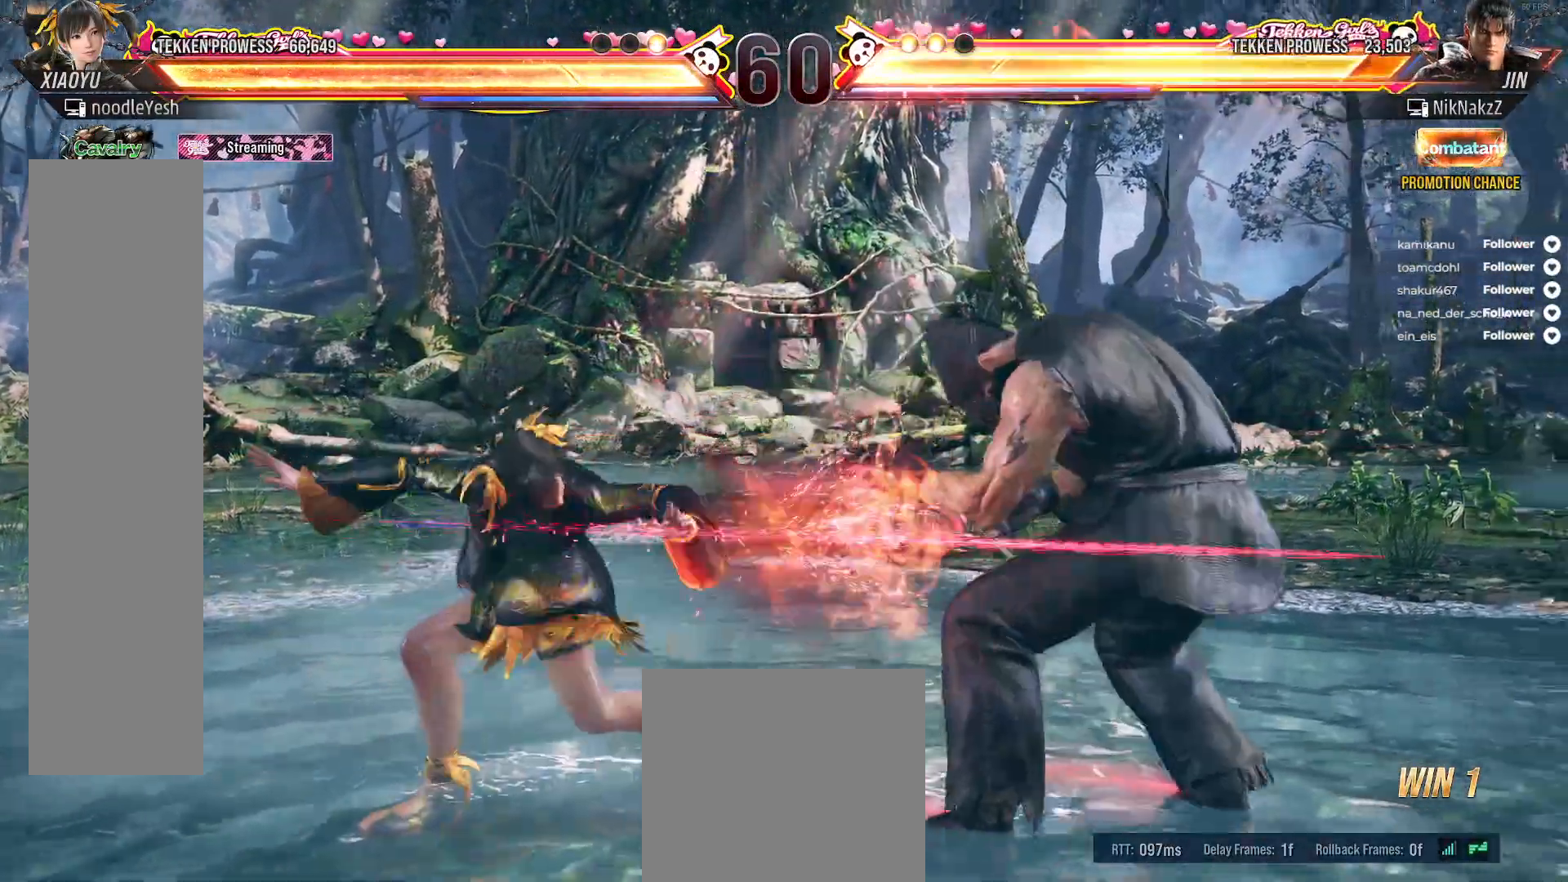
{"buttons": [], "right_stick": "center", "events": [[67, "A", "up"], [133, "A", "down"], [200, "A", "up"], [283, "A", "down"], [367, "A", "up"], [467, "A", "down"], [483, "A", "up"]]}